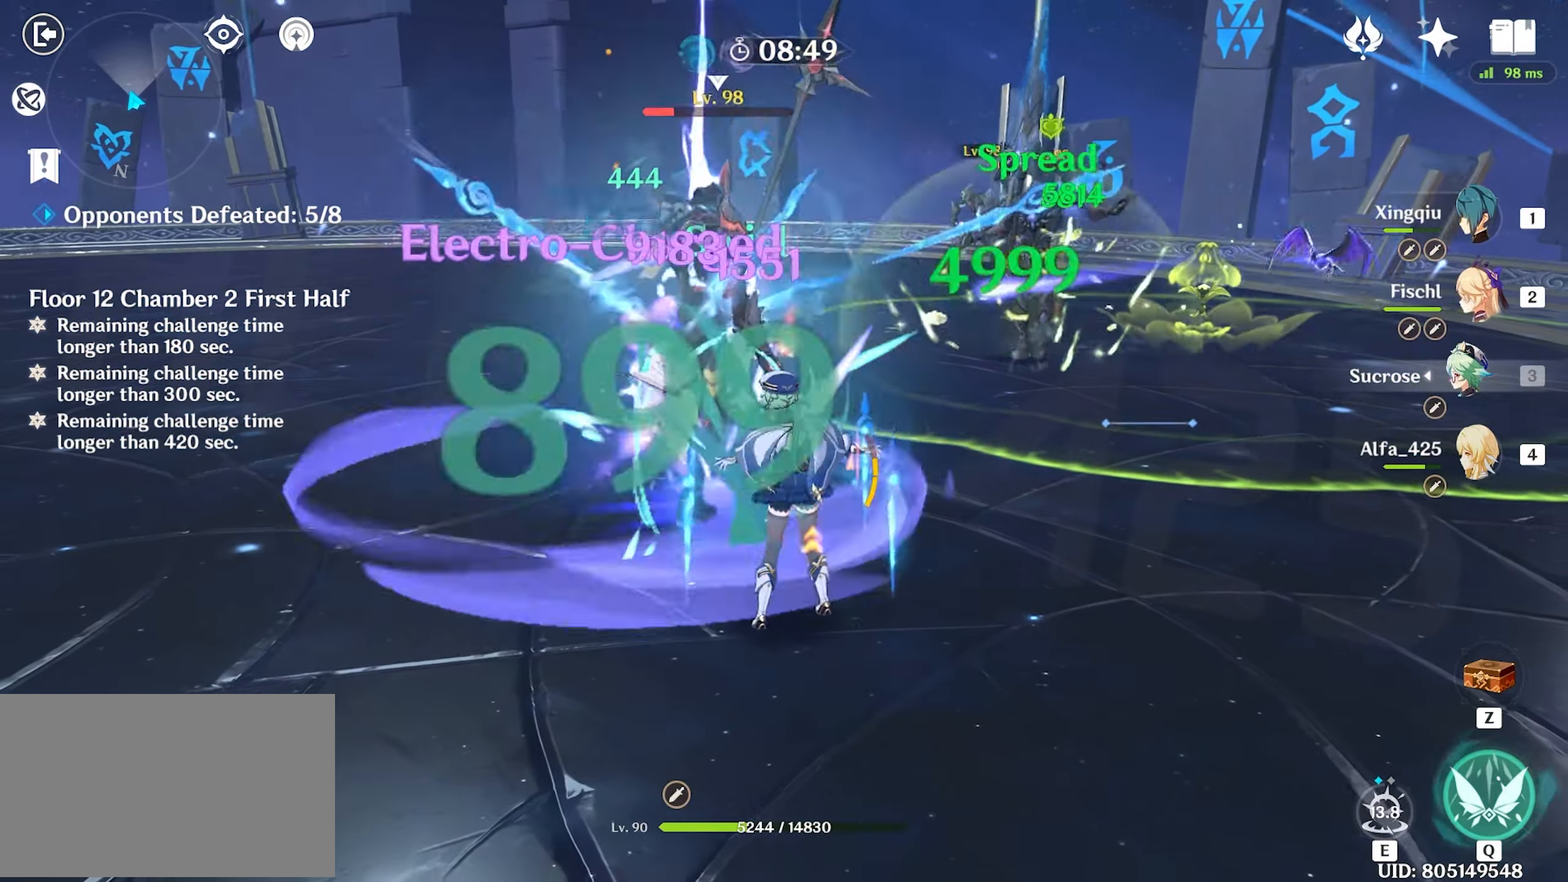
Gameplay with keyboard and mouse; each line is a JSON object with the keys and mouse buttons held at the frame after it. "events" lists presses ("down") and releases ("up") of "1", "2", "3", "4", "5", "a", "alt", "c", "caps_lock", "ctrl", "d", "e", "f", "g", "q", "r", "s", "shift", "space", "t", "tab", "v", "w", "x", "z", "mouse_left", "mouse_wheel" and "mouse_right" between this image and that frame as [ms after this image, input, new state], when the widget could be followed in between. "mouse_left", "mouse_wheel", "mouse_right" = the "left", "wheel", "right" buttons of the "mouse" list. No other keys are recorded. "wheel" means that the mouse wheel is clicked or scrolled. Not read: mouse_move return.
{"keys": ["a", "w"], "mouse": [], "events": [[50, "mouse_left", "down"], [183, "mouse_left", "up"], [233, "mouse_left", "down"], [317, "mouse_left", "up"], [417, "a", "down"]]}
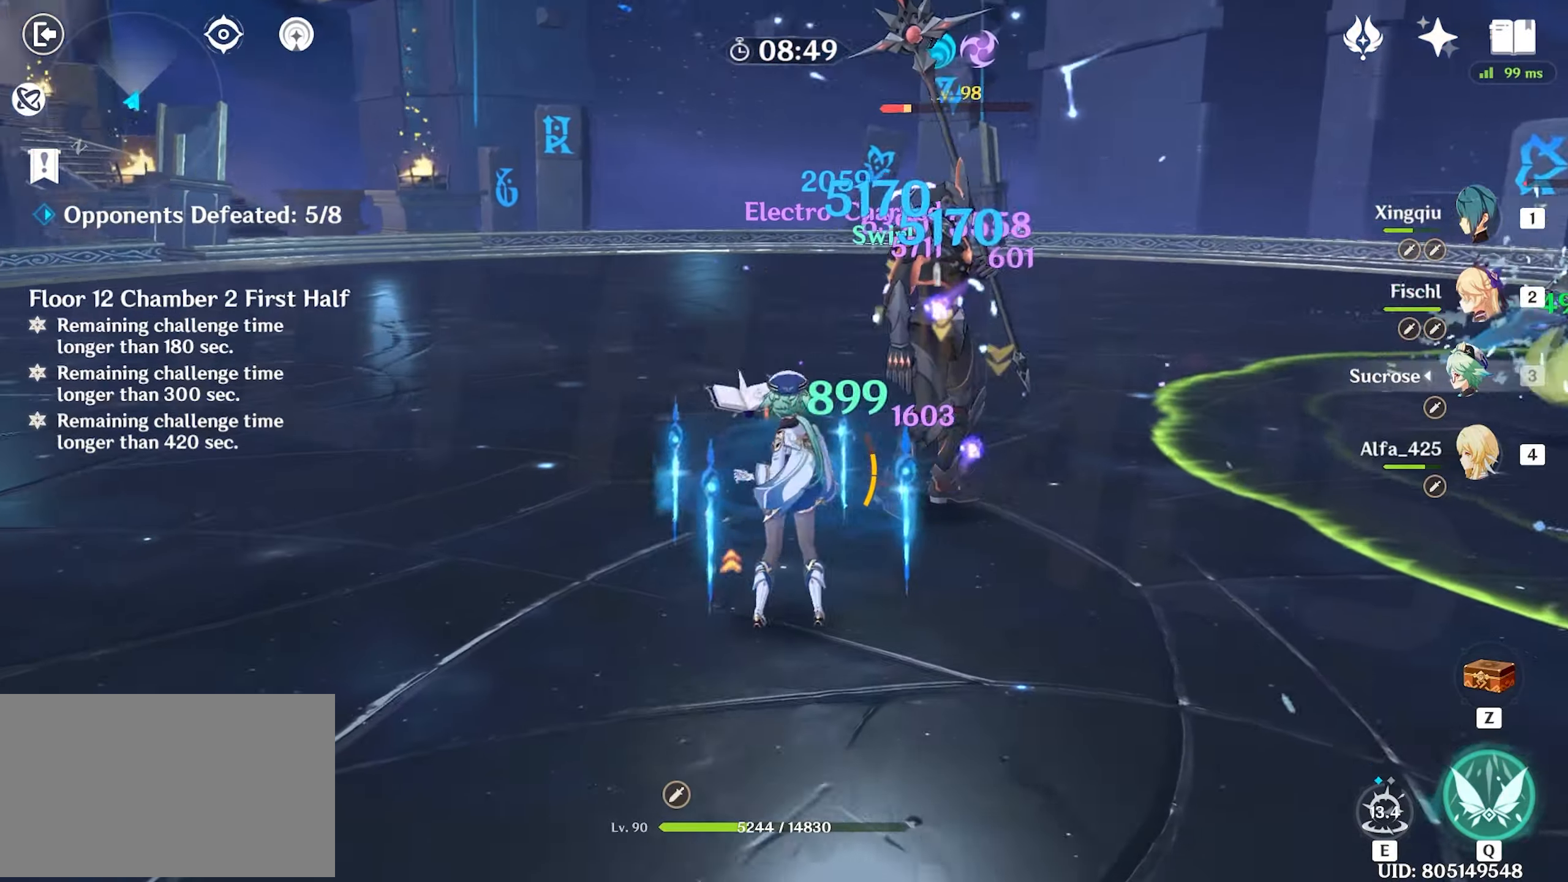
{"keys": ["q", "w"], "mouse": [], "events": [[17, "shift", "down"], [100, "shift", "up"], [150, "a", "up"], [217, "mouse_left", "down"], [283, "mouse_left", "up"], [333, "q", "down"], [383, "q", "up"], [483, "q", "down"]]}
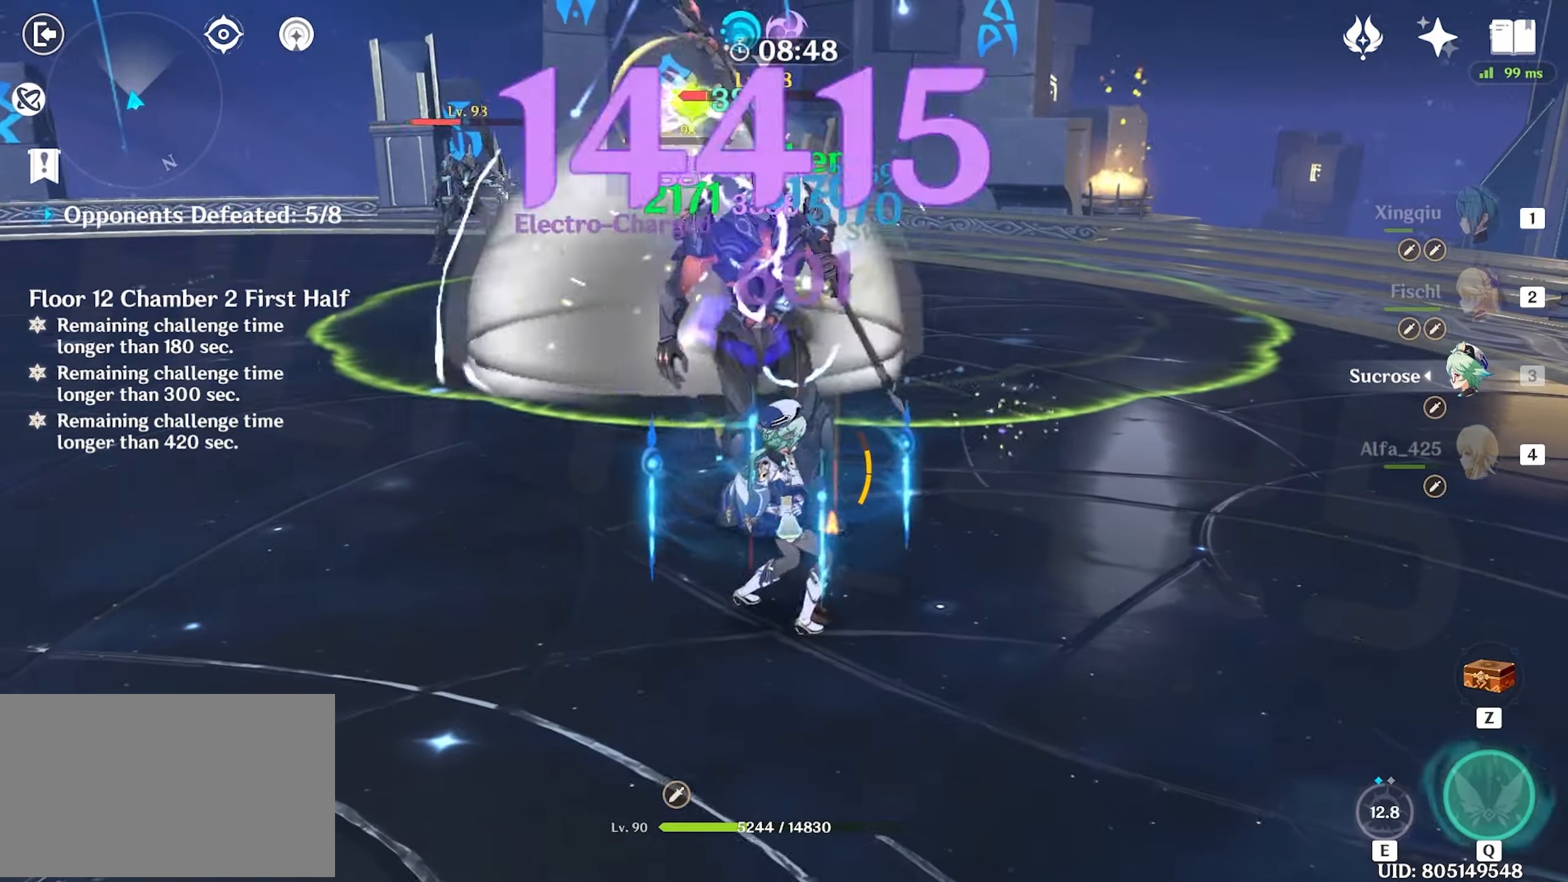
{"keys": ["w"], "mouse": ["left"], "events": [[33, "q", "up"], [133, "q", "down"], [217, "q", "up"], [317, "mouse_left", "down"], [400, "mouse_left", "up"], [450, "mouse_left", "down"]]}
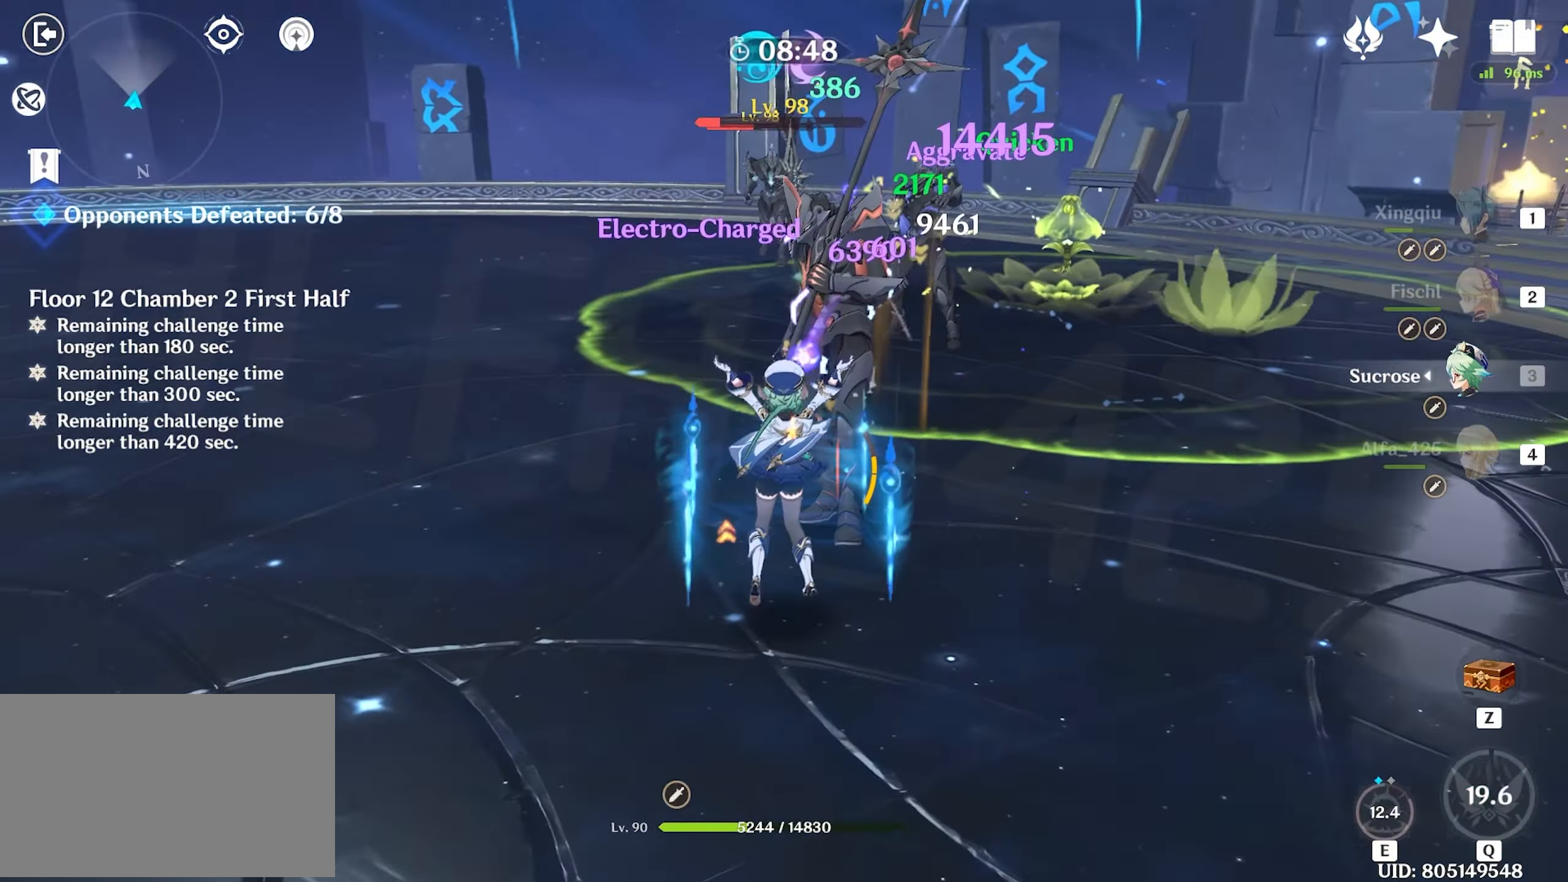
{"keys": ["w"], "mouse": ["left"], "events": [[50, "mouse_left", "up"], [133, "mouse_left", "down"], [233, "mouse_left", "up"], [283, "mouse_left", "down"], [383, "mouse_left", "up"], [417, "mouse_left", "down"]]}
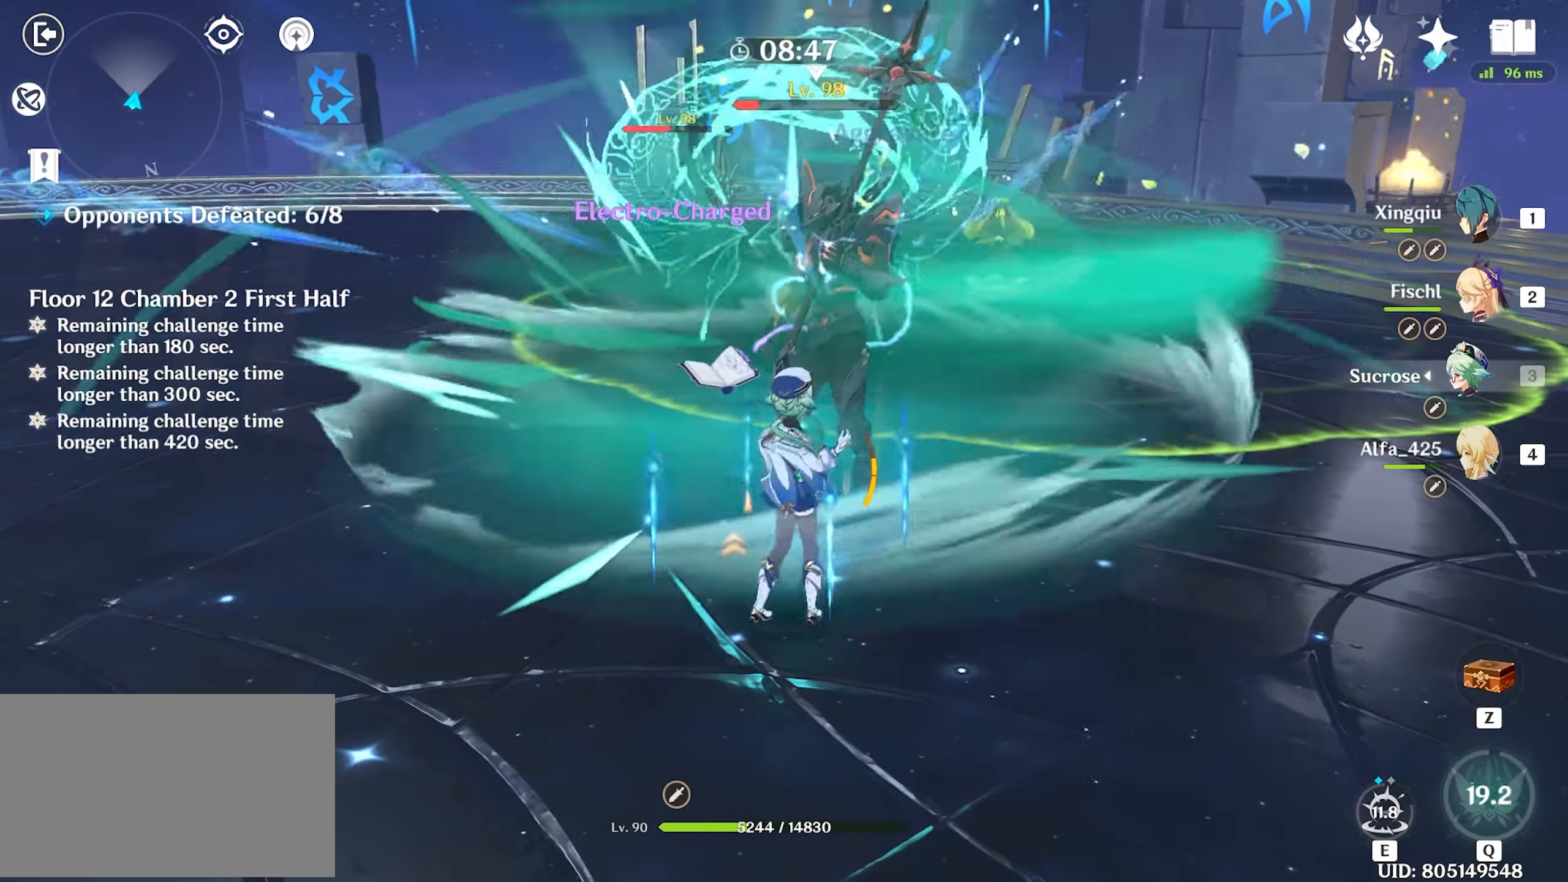
{"keys": ["e"], "mouse": [], "events": [[50, "mouse_left", "up"], [100, "mouse_left", "down"], [200, "mouse_left", "up"], [300, "mouse_left", "down"], [383, "mouse_left", "up"], [383, "w", "up"], [483, "e", "down"]]}
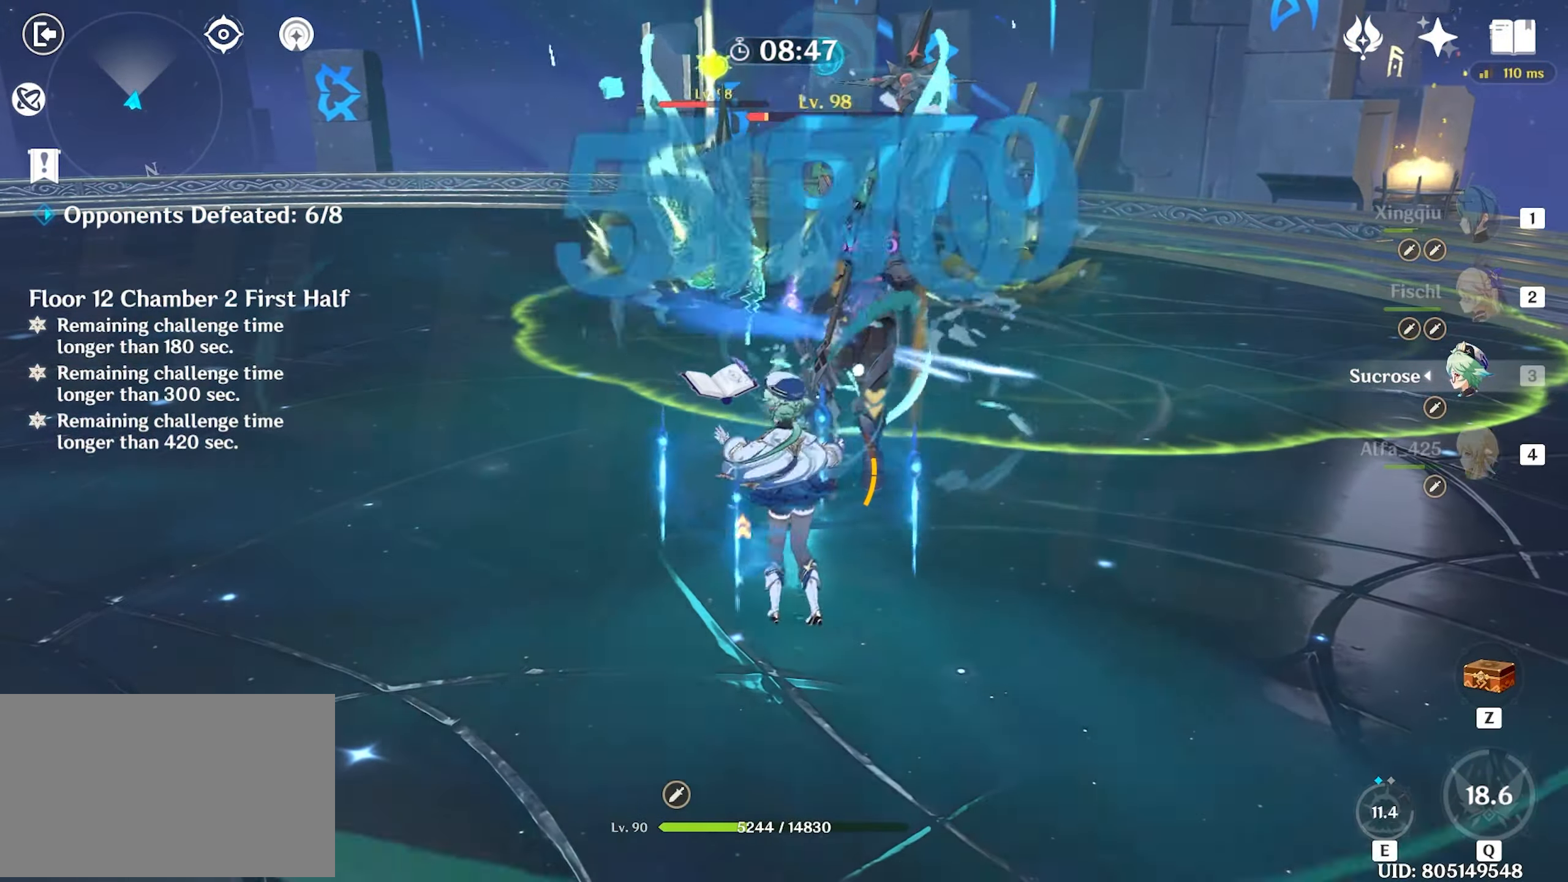
{"keys": ["w"], "mouse": ["left"], "events": [[33, "e", "up"], [133, "space", "down"], [267, "space", "up"], [267, "w", "down"], [300, "mouse_left", "down"], [400, "mouse_left", "up"], [450, "mouse_left", "down"]]}
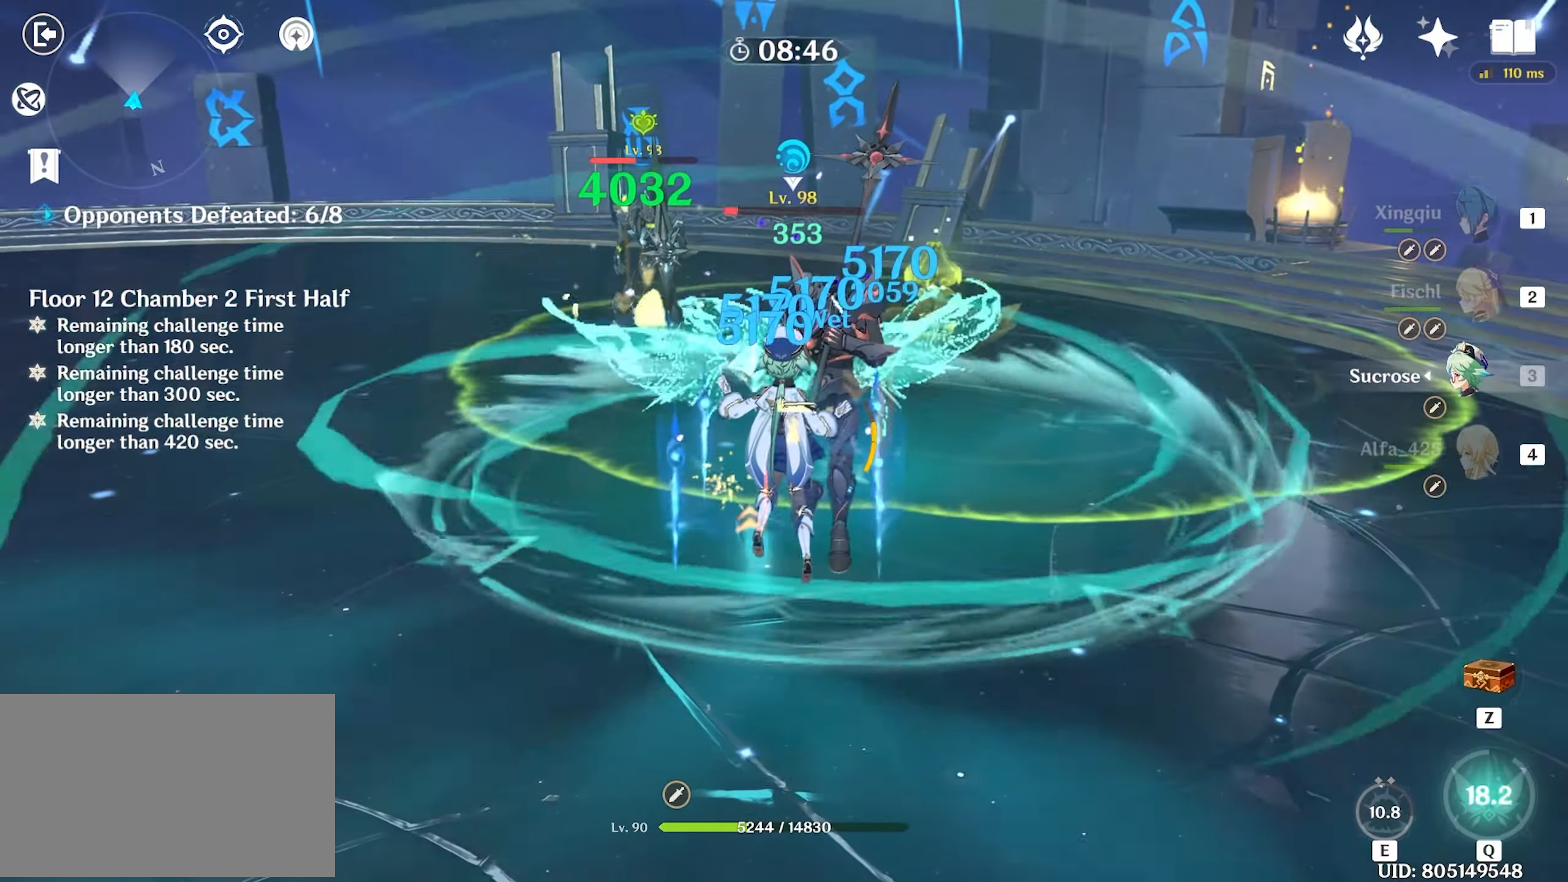
{"keys": ["d", "shift"], "mouse": [], "events": [[50, "mouse_left", "up"], [100, "mouse_left", "down"], [183, "mouse_left", "up"], [233, "mouse_left", "down"], [283, "mouse_left", "up"], [367, "d", "down"], [367, "shift", "down"], [417, "w", "up"]]}
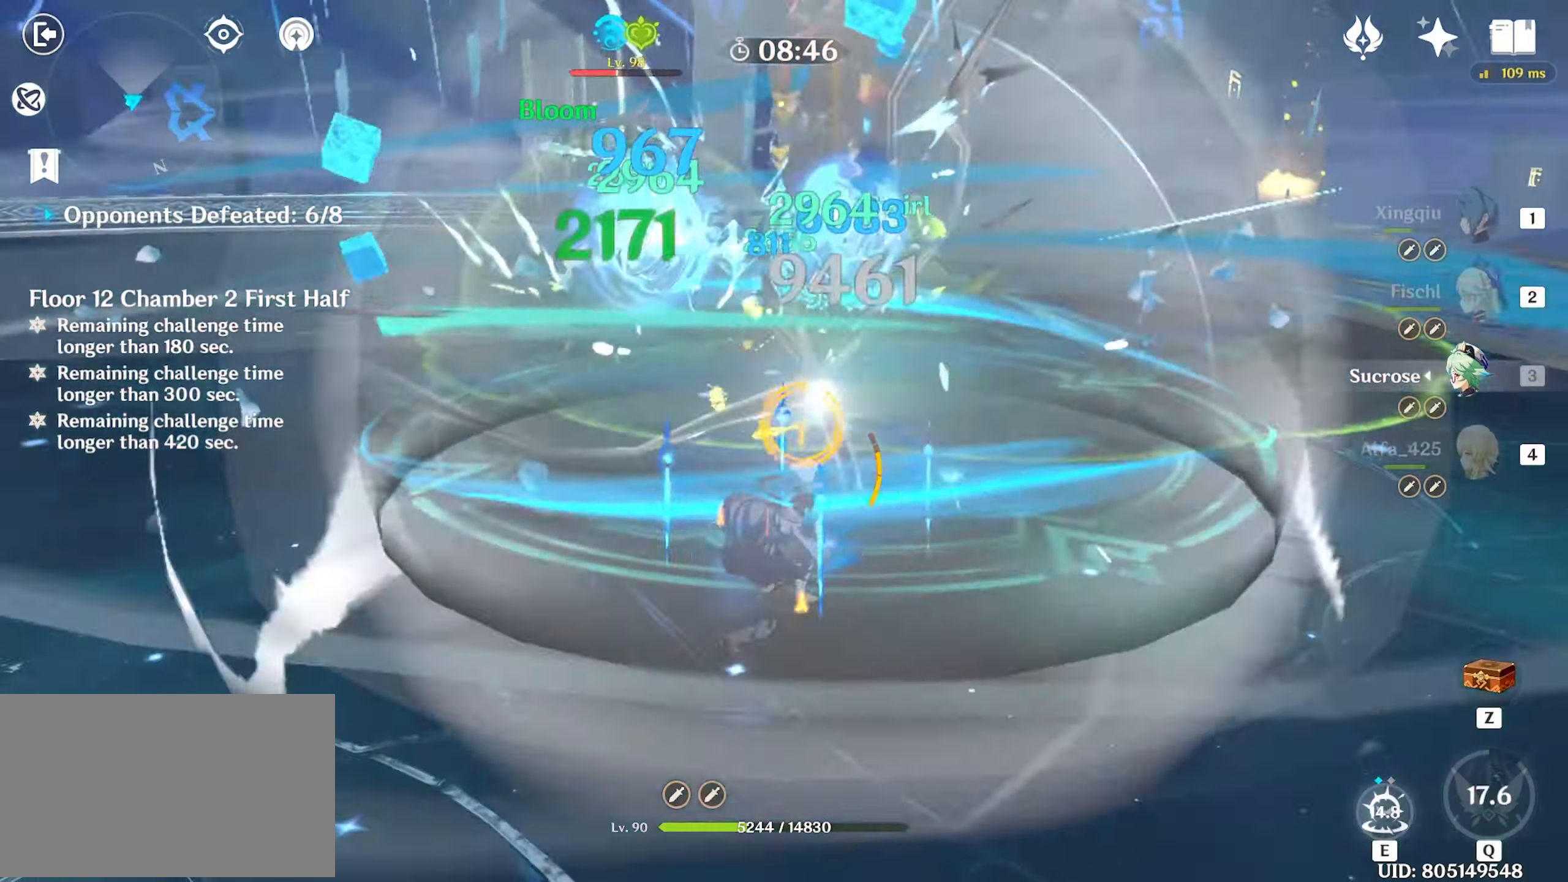
{"keys": ["w"], "mouse": ["left"], "events": [[17, "d", "up"], [17, "shift", "up"], [17, "w", "down"], [67, "a", "down"], [150, "a", "up"], [150, "mouse_left", "down"], [250, "mouse_left", "up"], [300, "mouse_left", "down"], [383, "mouse_left", "up"], [433, "mouse_left", "down"]]}
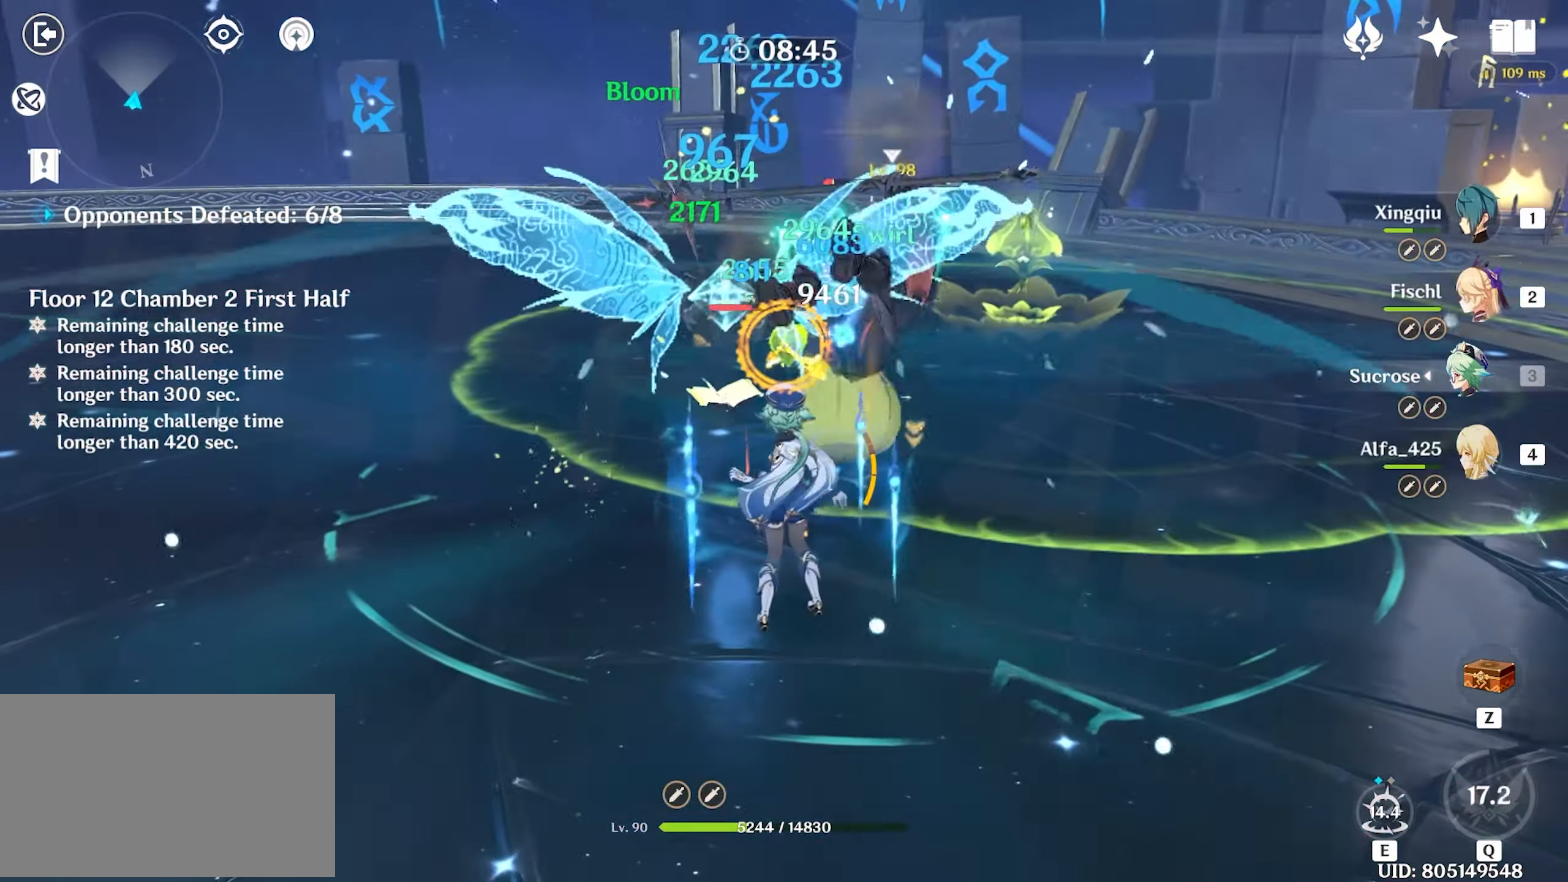
{"keys": ["w"], "mouse": [], "events": [[33, "mouse_left", "up"], [33, "w", "up"], [83, "e", "down"], [167, "e", "up"], [317, "space", "down"], [400, "space", "up"], [450, "w", "down"]]}
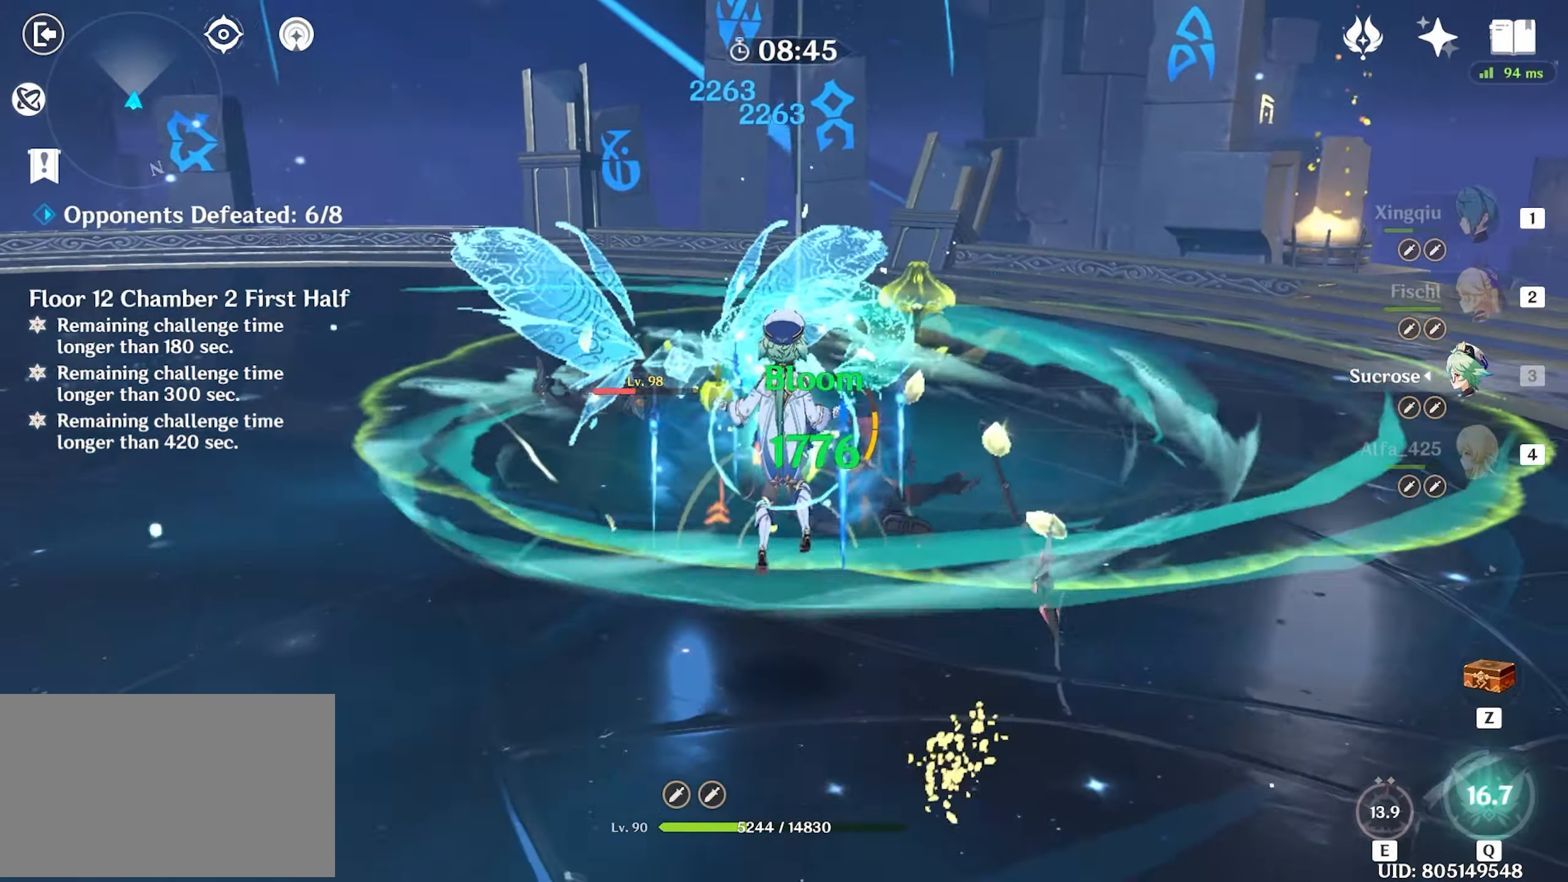
{"keys": ["w"], "mouse": ["left"], "events": [[50, "mouse_left", "down"], [133, "mouse_left", "up"], [183, "mouse_left", "down"], [283, "mouse_left", "up"], [317, "mouse_left", "down"], [417, "mouse_left", "up"], [467, "mouse_left", "down"]]}
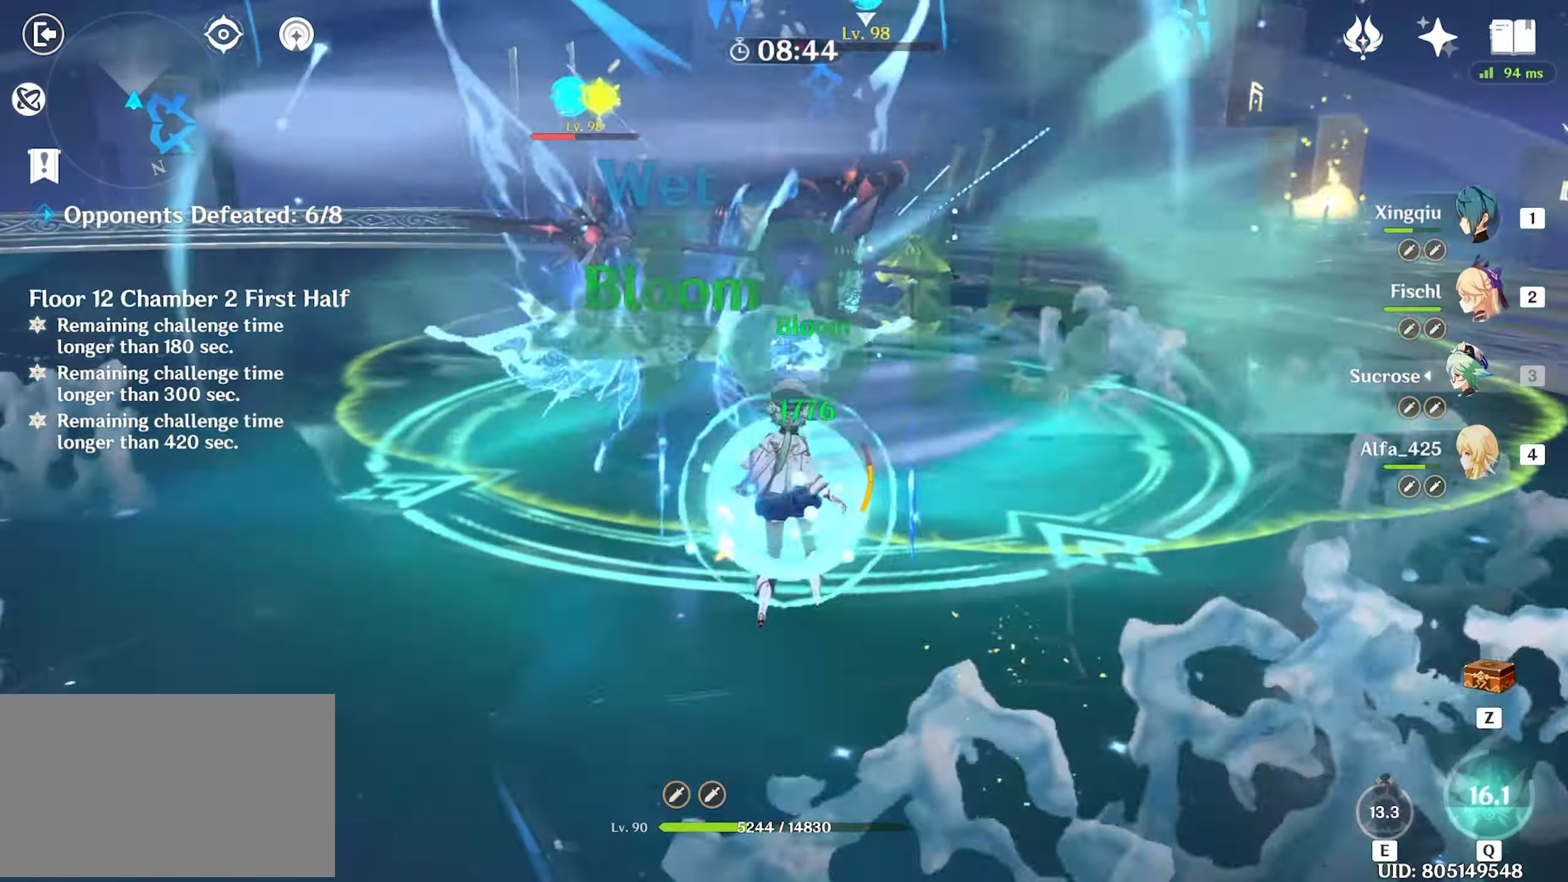
{"keys": ["w"], "mouse": [], "events": [[67, "mouse_left", "up"], [100, "mouse_left", "down"], [167, "mouse_left", "up"], [200, "mouse_left", "down"], [300, "mouse_left", "up"], [334, "mouse_left", "down"], [450, "mouse_left", "up"]]}
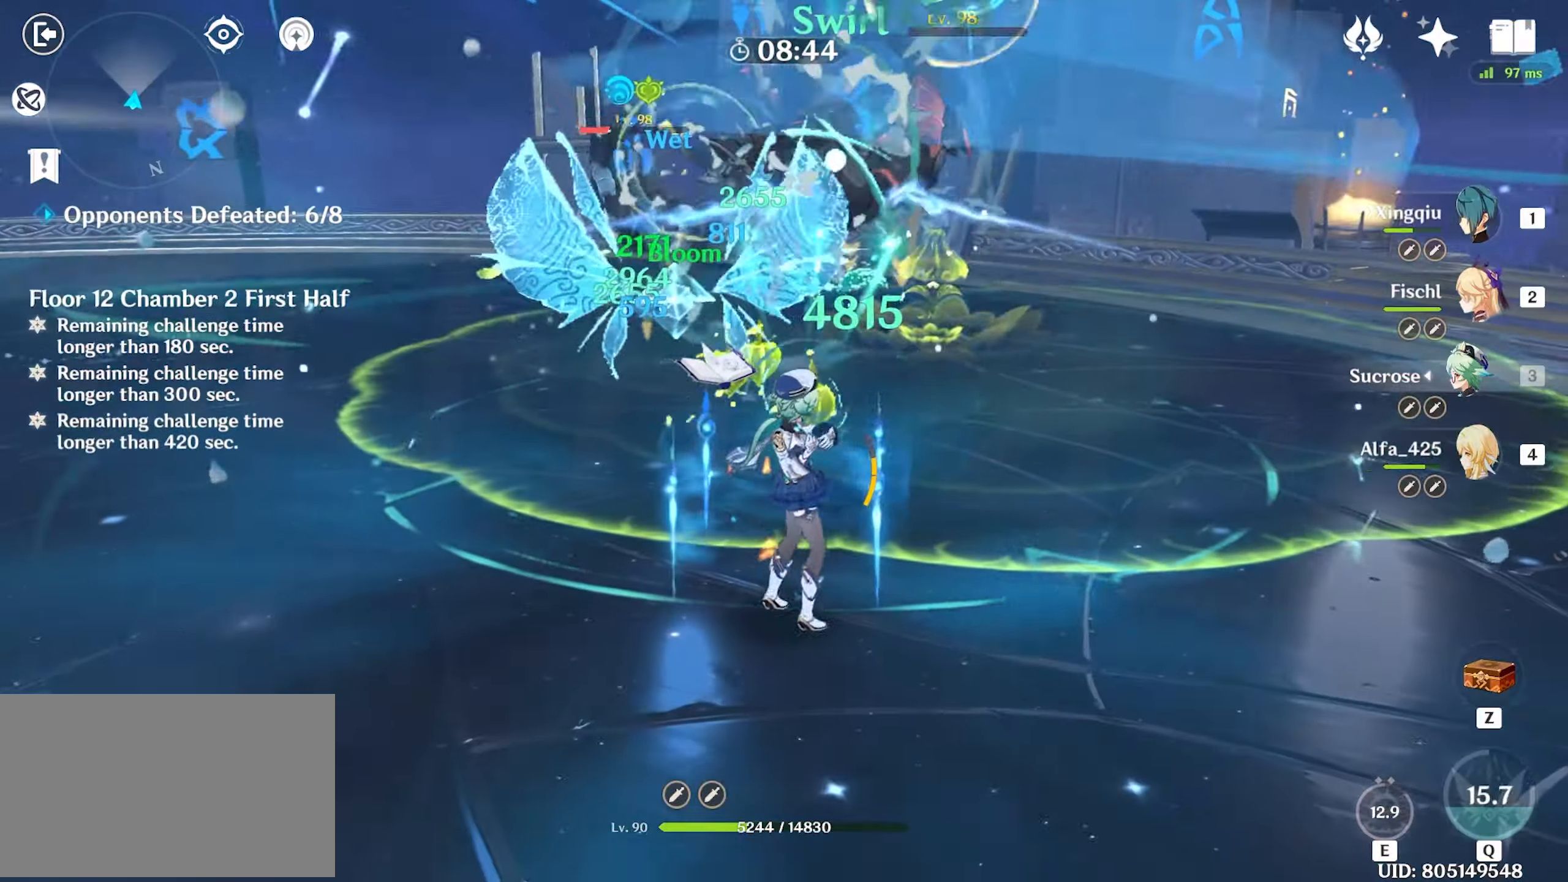
{"keys": ["w"], "mouse": ["left"], "events": [[34, "mouse_left", "down"], [134, "mouse_left", "up"], [167, "mouse_left", "down"], [267, "mouse_left", "up"], [317, "mouse_left", "down"], [450, "mouse_left", "up"], [500, "mouse_left", "down"]]}
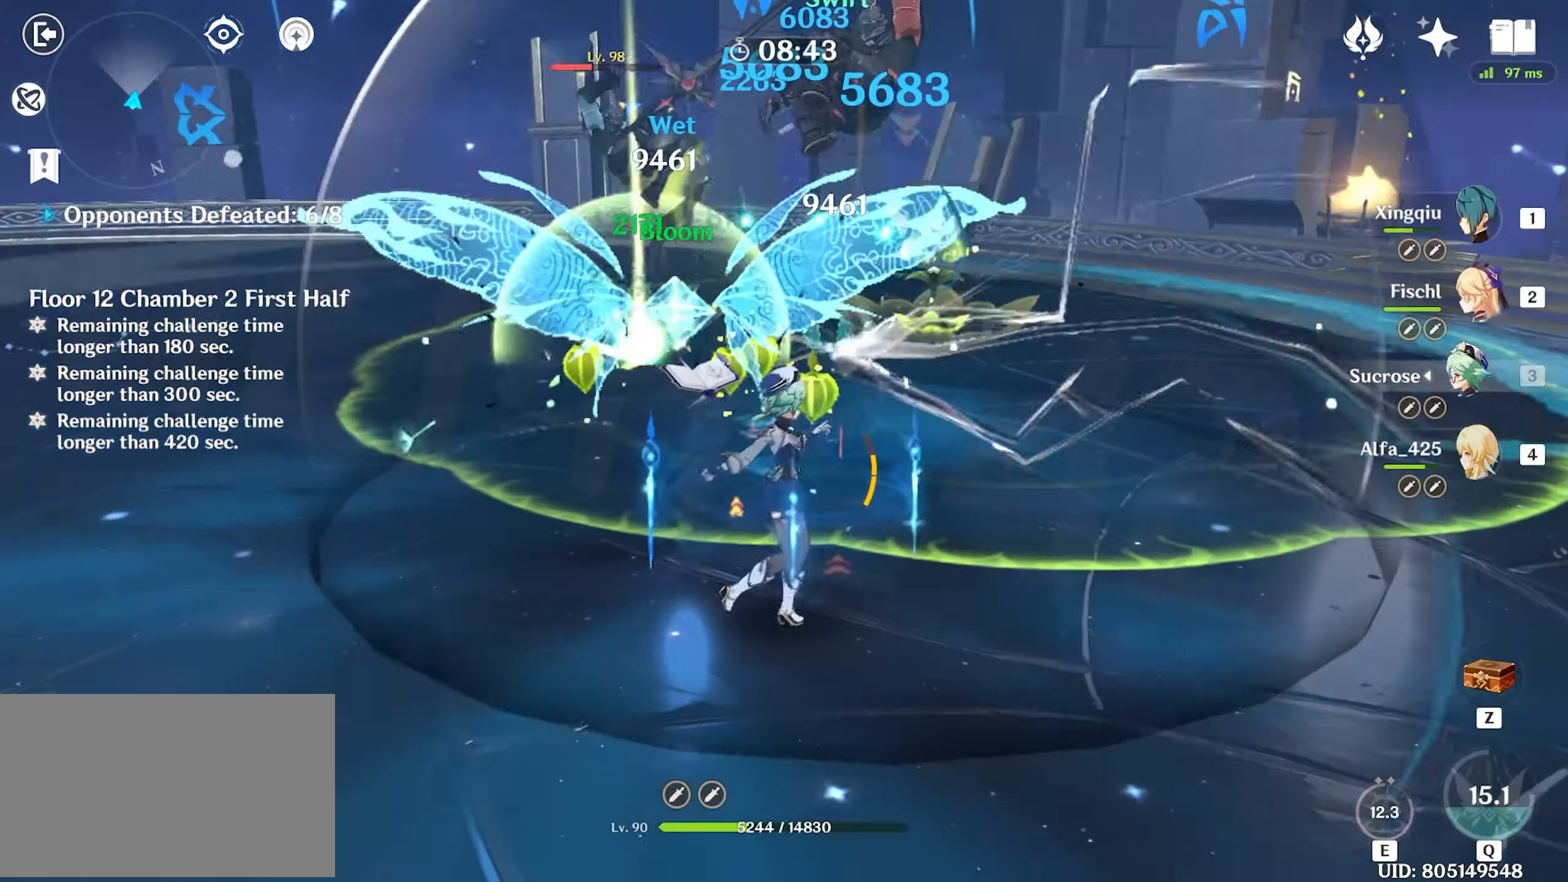
{"keys": ["w"], "mouse": [], "events": [[84, "mouse_left", "up"], [134, "mouse_left", "down"], [234, "mouse_left", "up"], [284, "mouse_left", "down"], [384, "2", "down"], [417, "mouse_left", "up"], [467, "2", "up"]]}
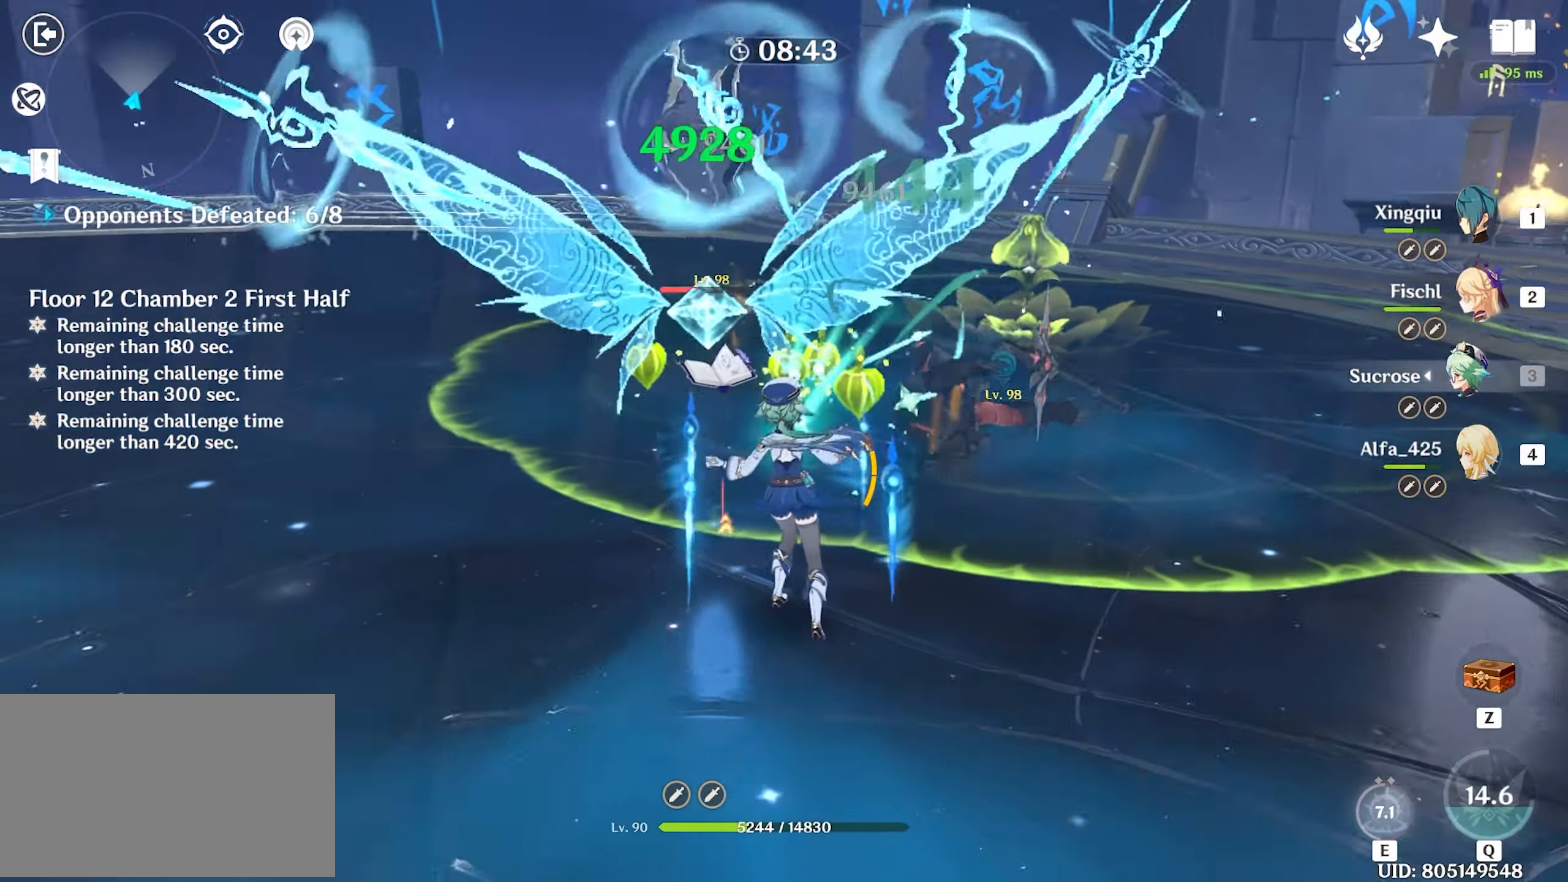
{"keys": ["w"], "mouse": [], "events": [[67, "shift", "down"], [117, "shift", "up"], [167, "shift", "down"], [250, "shift", "up"], [384, "mouse_left", "down"], [484, "mouse_left", "up"]]}
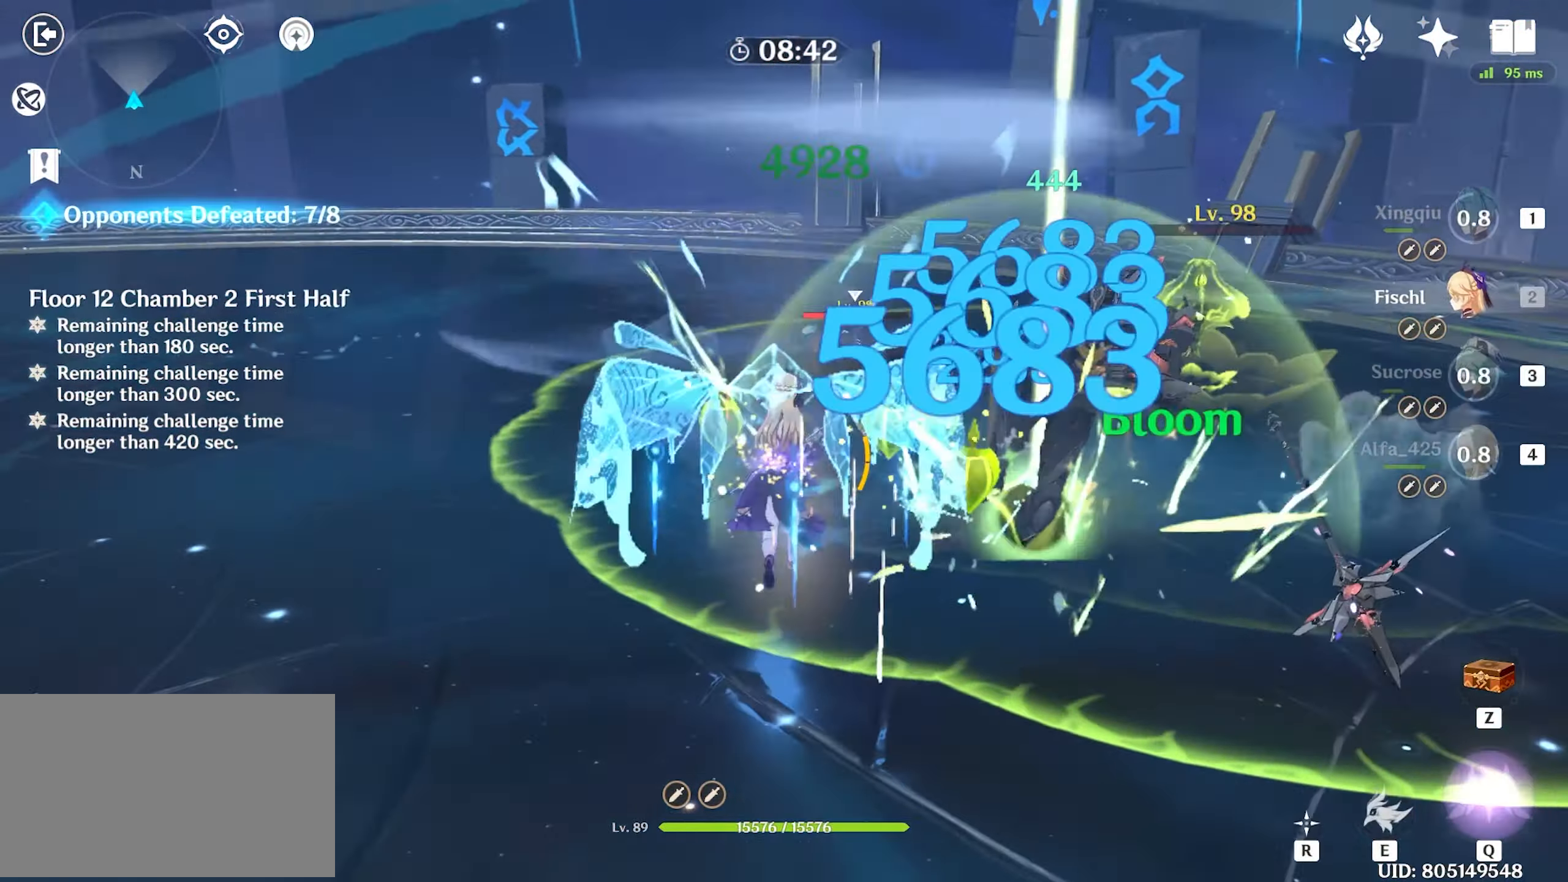
{"keys": ["w"], "mouse": ["left"], "events": [[167, "e", "down"], [367, "e", "up"], [450, "mouse_left", "down"]]}
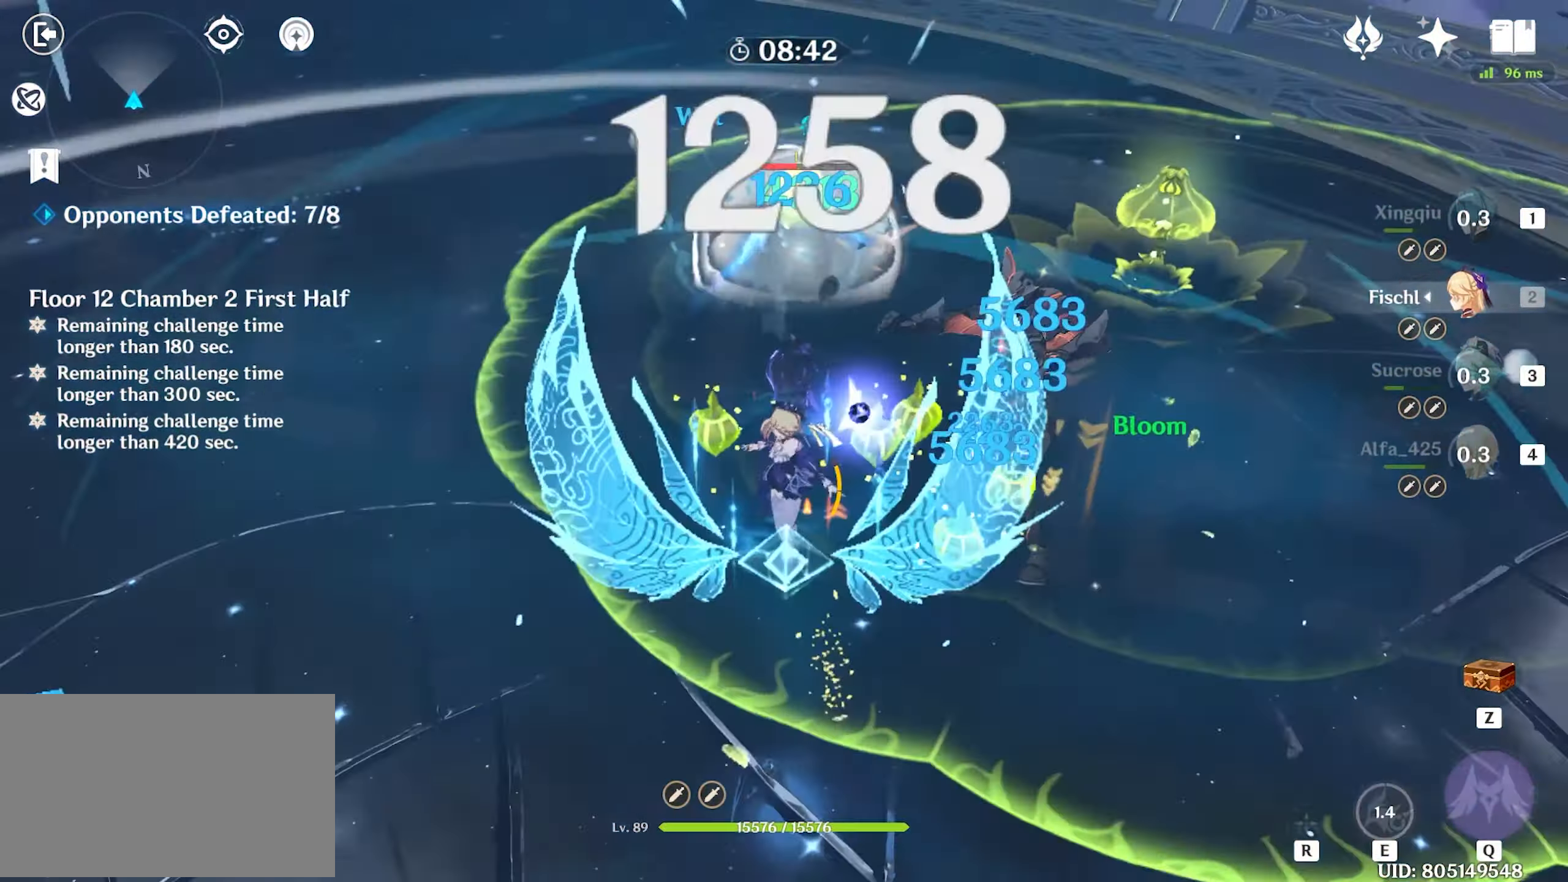
{"keys": ["3", "w"], "mouse": [], "events": [[50, "mouse_left", "up"], [100, "mouse_left", "down"], [184, "mouse_left", "up"], [234, "mouse_left", "down"], [334, "mouse_left", "up"], [367, "mouse_left", "down"], [484, "3", "down"], [484, "mouse_left", "up"]]}
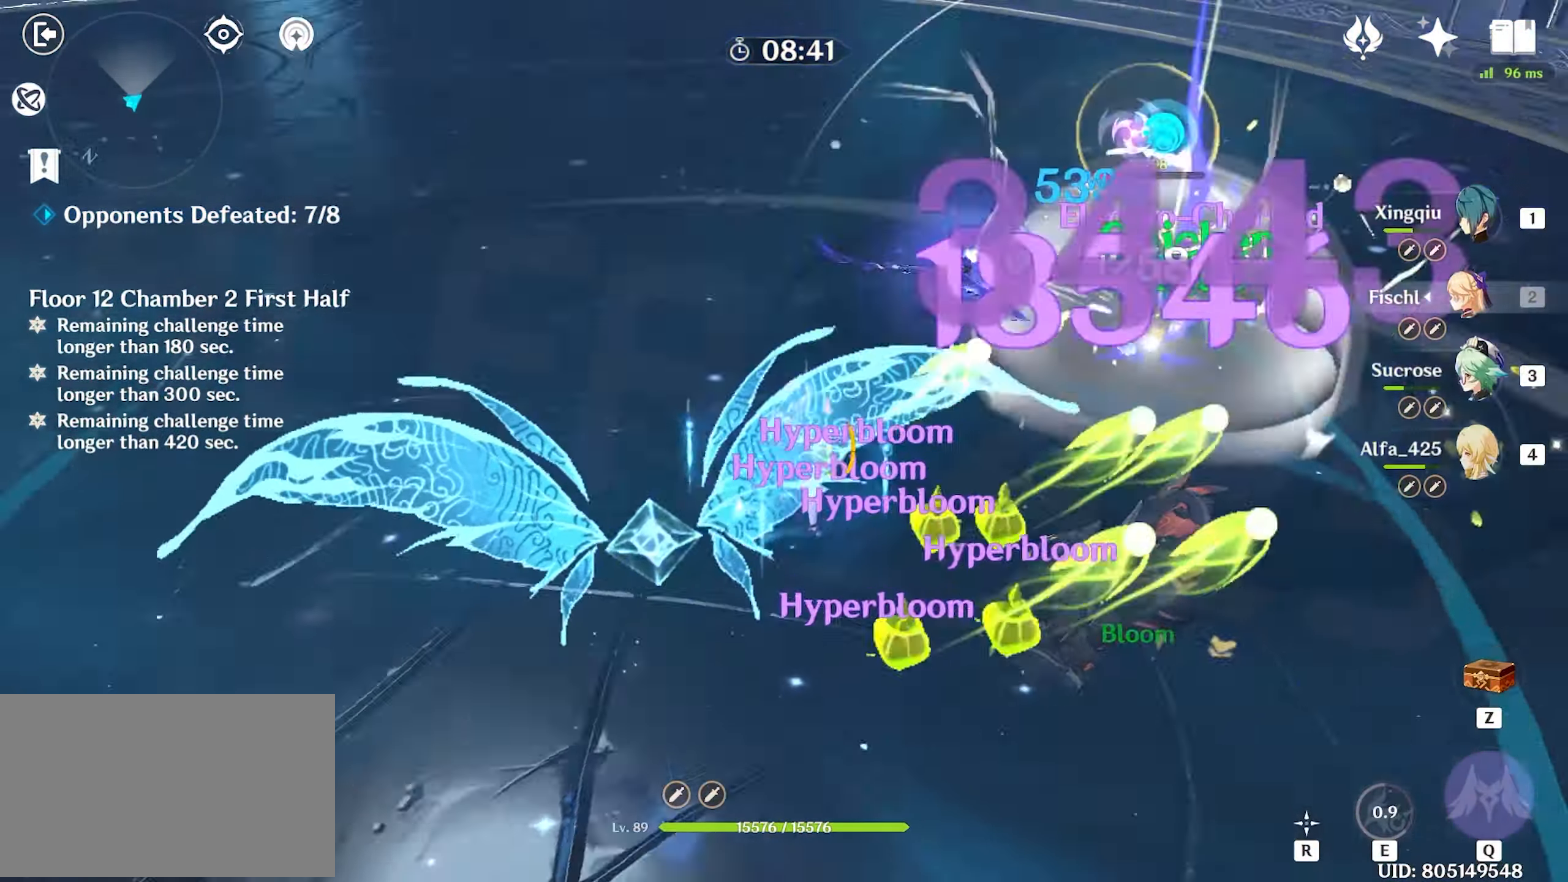
{"keys": ["w"], "mouse": [], "events": [[67, "3", "up"], [150, "mouse_left", "down"], [250, "mouse_left", "up"], [300, "mouse_left", "down"], [400, "mouse_left", "up"], [434, "mouse_left", "down"], [484, "mouse_left", "up"]]}
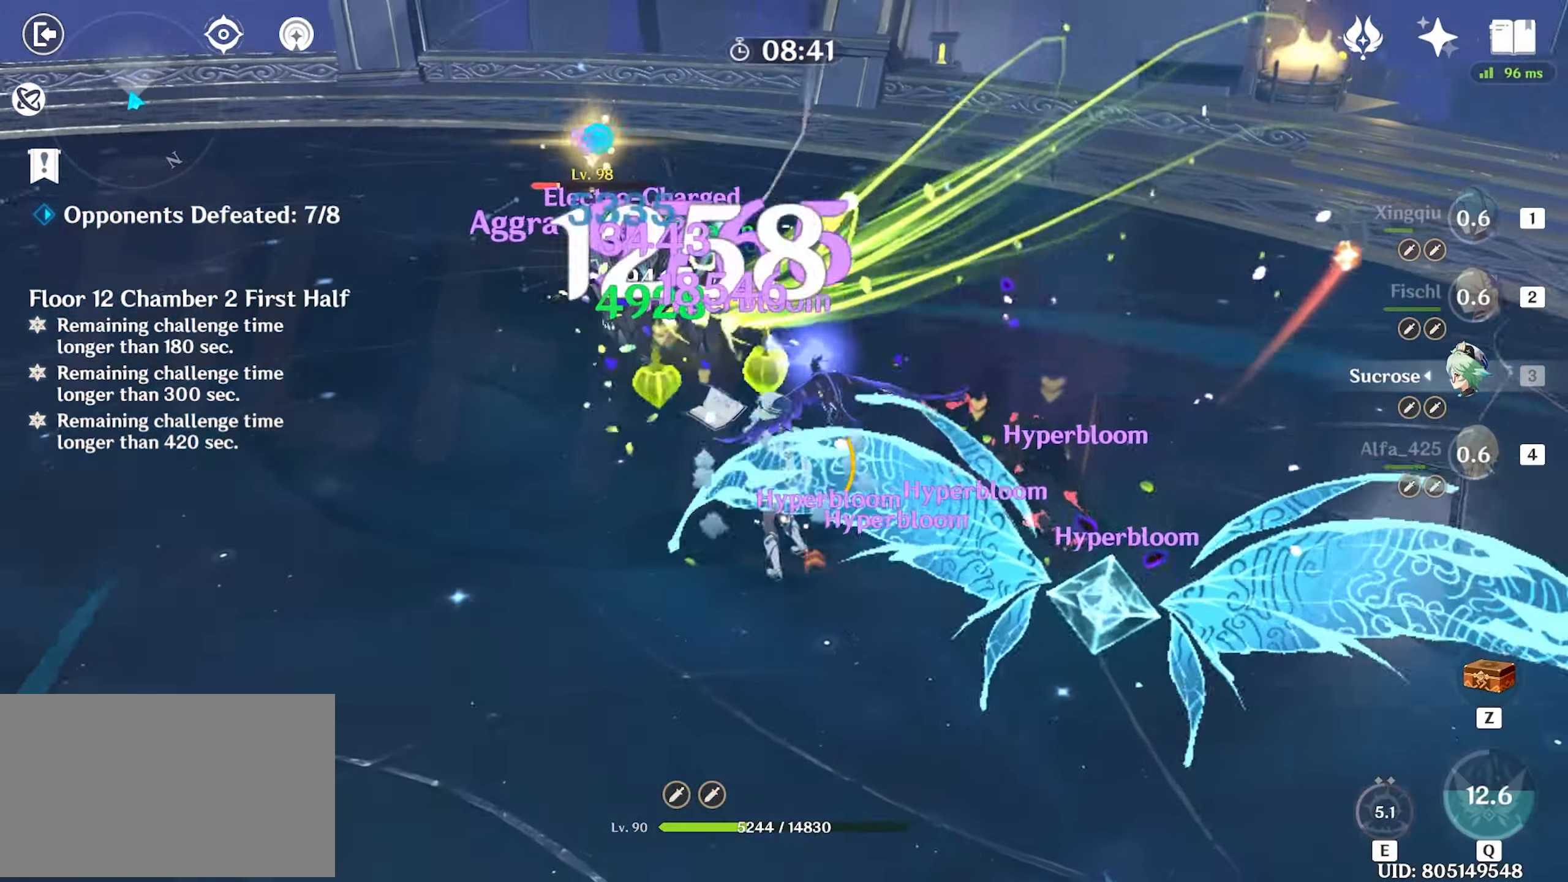
{"keys": ["w"], "mouse": ["left"], "events": [[34, "mouse_left", "down"], [134, "mouse_left", "up"], [184, "mouse_left", "down"], [267, "mouse_left", "up"], [317, "mouse_left", "down"], [400, "mouse_left", "up"], [450, "mouse_left", "down"]]}
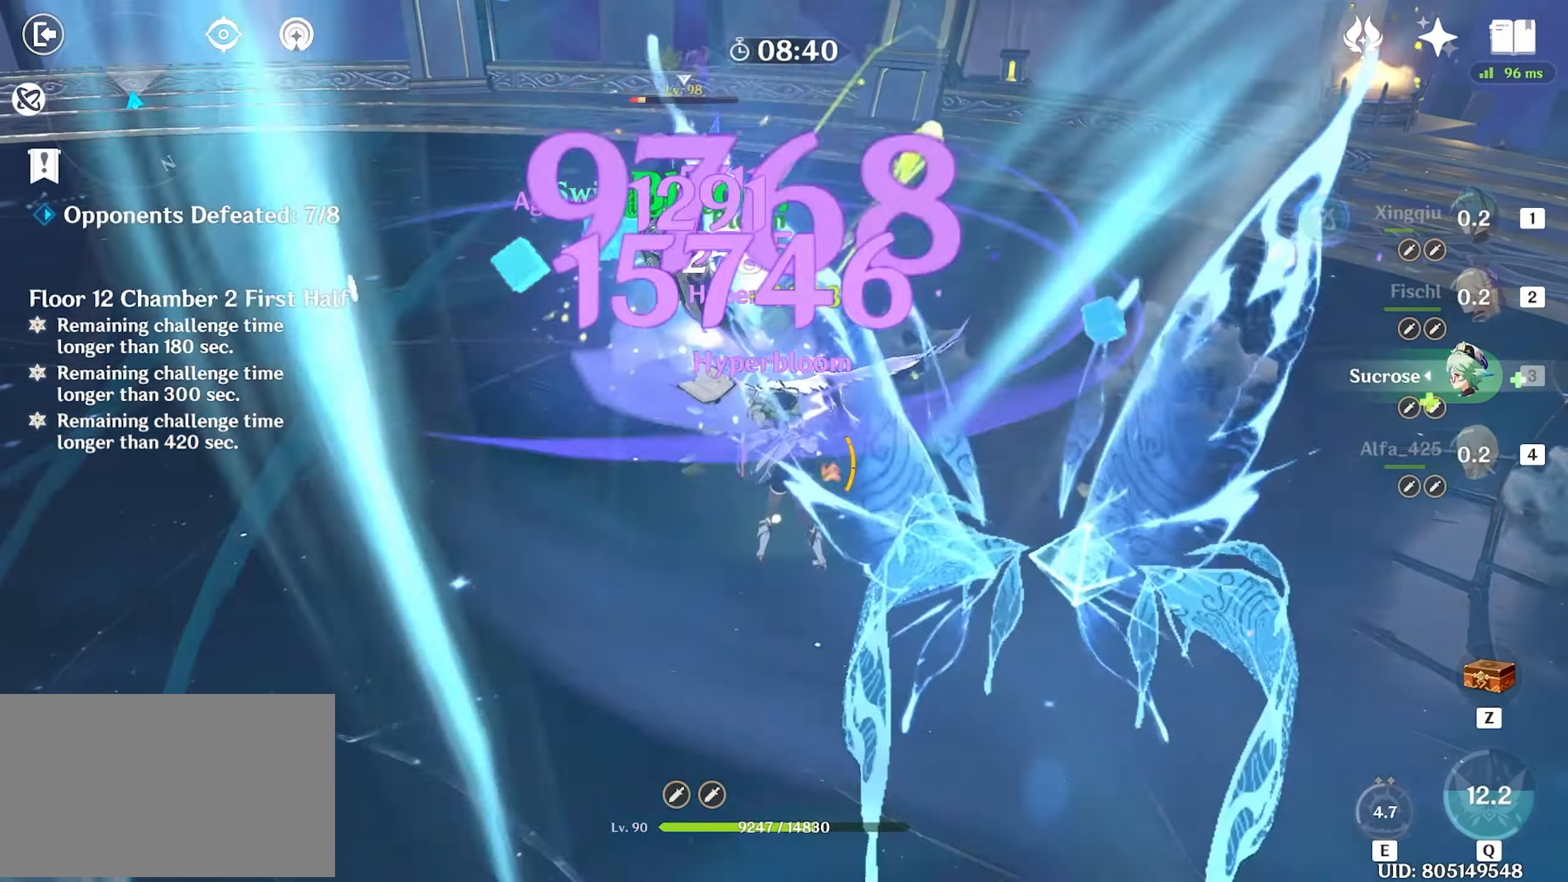
{"keys": ["w"], "mouse": [], "events": [[50, "mouse_left", "up"], [100, "mouse_left", "down"], [184, "mouse_left", "up"], [234, "mouse_left", "down"], [467, "mouse_left", "up"]]}
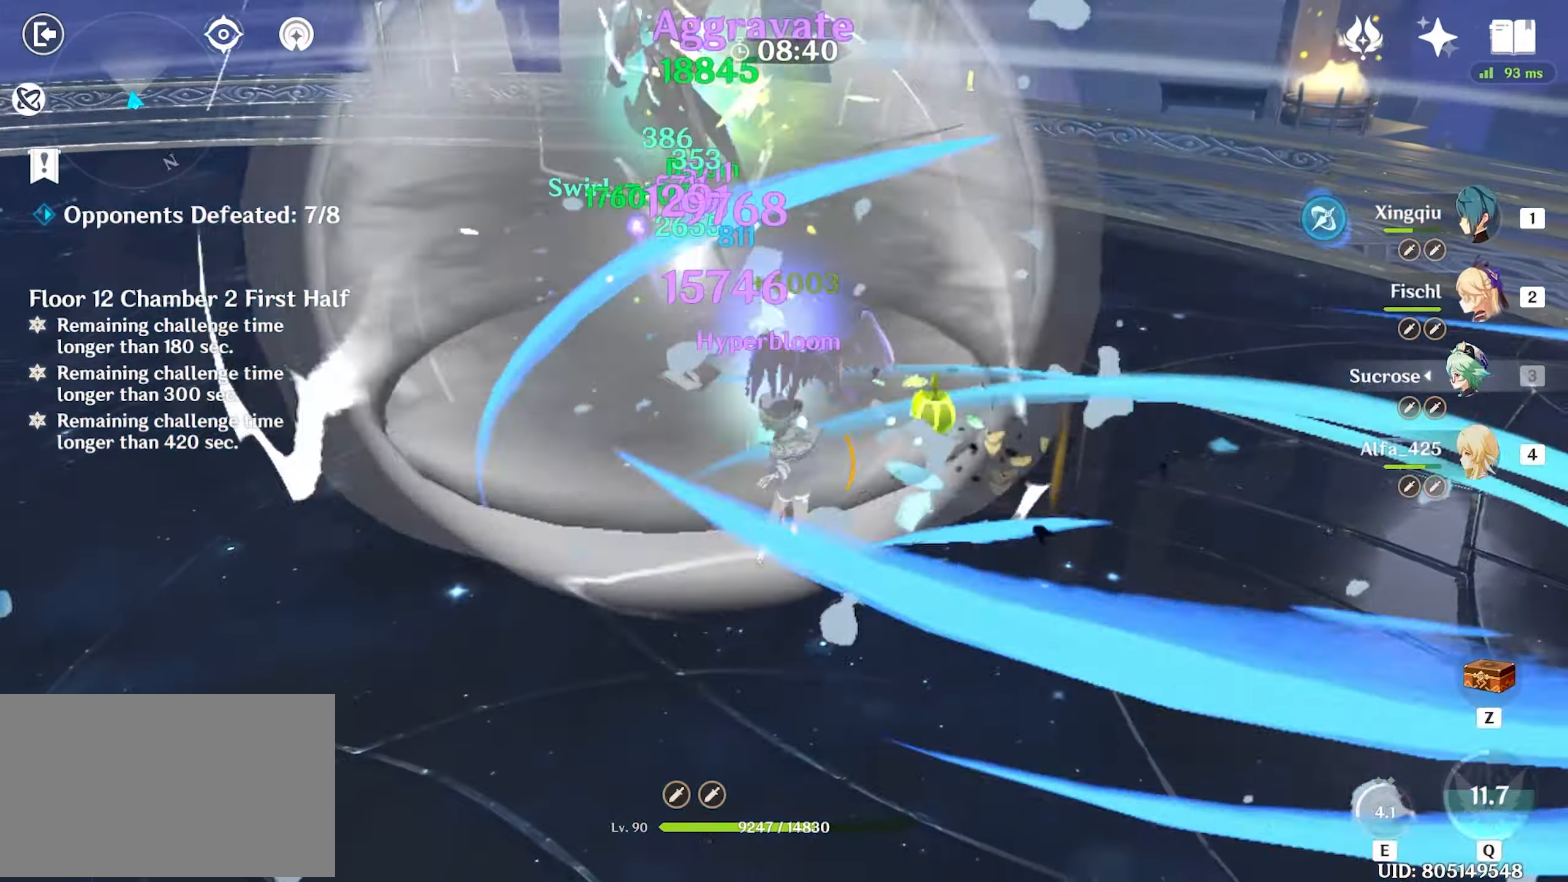
{"keys": ["w"], "mouse": [], "events": [[17, "mouse_left", "down"], [100, "mouse_left", "up"], [150, "mouse_left", "down"], [250, "mouse_left", "up"], [300, "mouse_left", "down"], [434, "mouse_left", "up"]]}
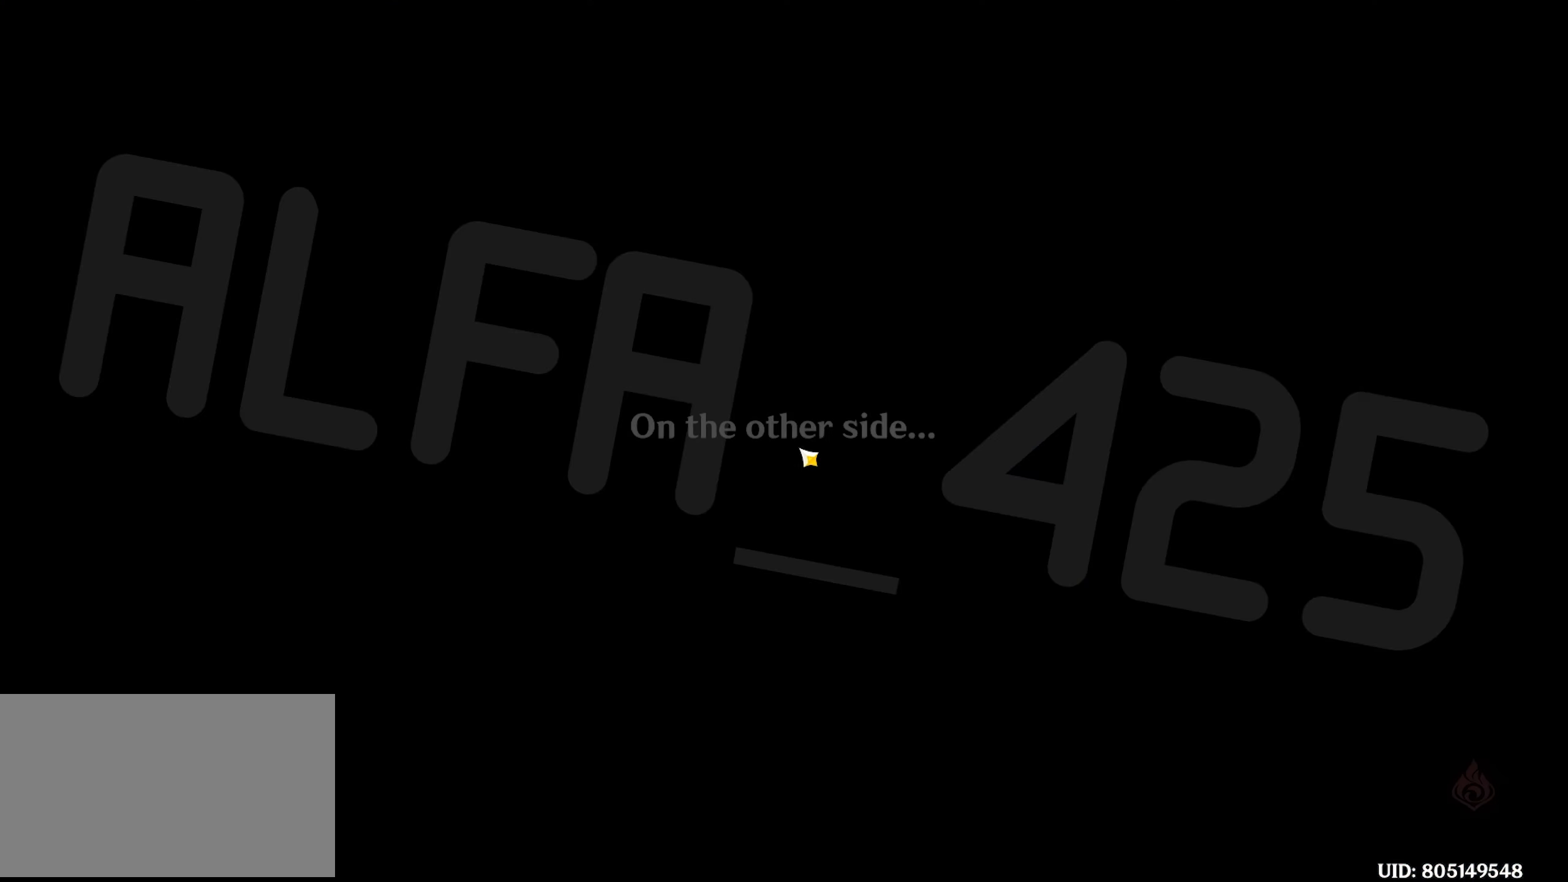
{"keys": [], "mouse": [], "events": [[117, "w", "up"]]}
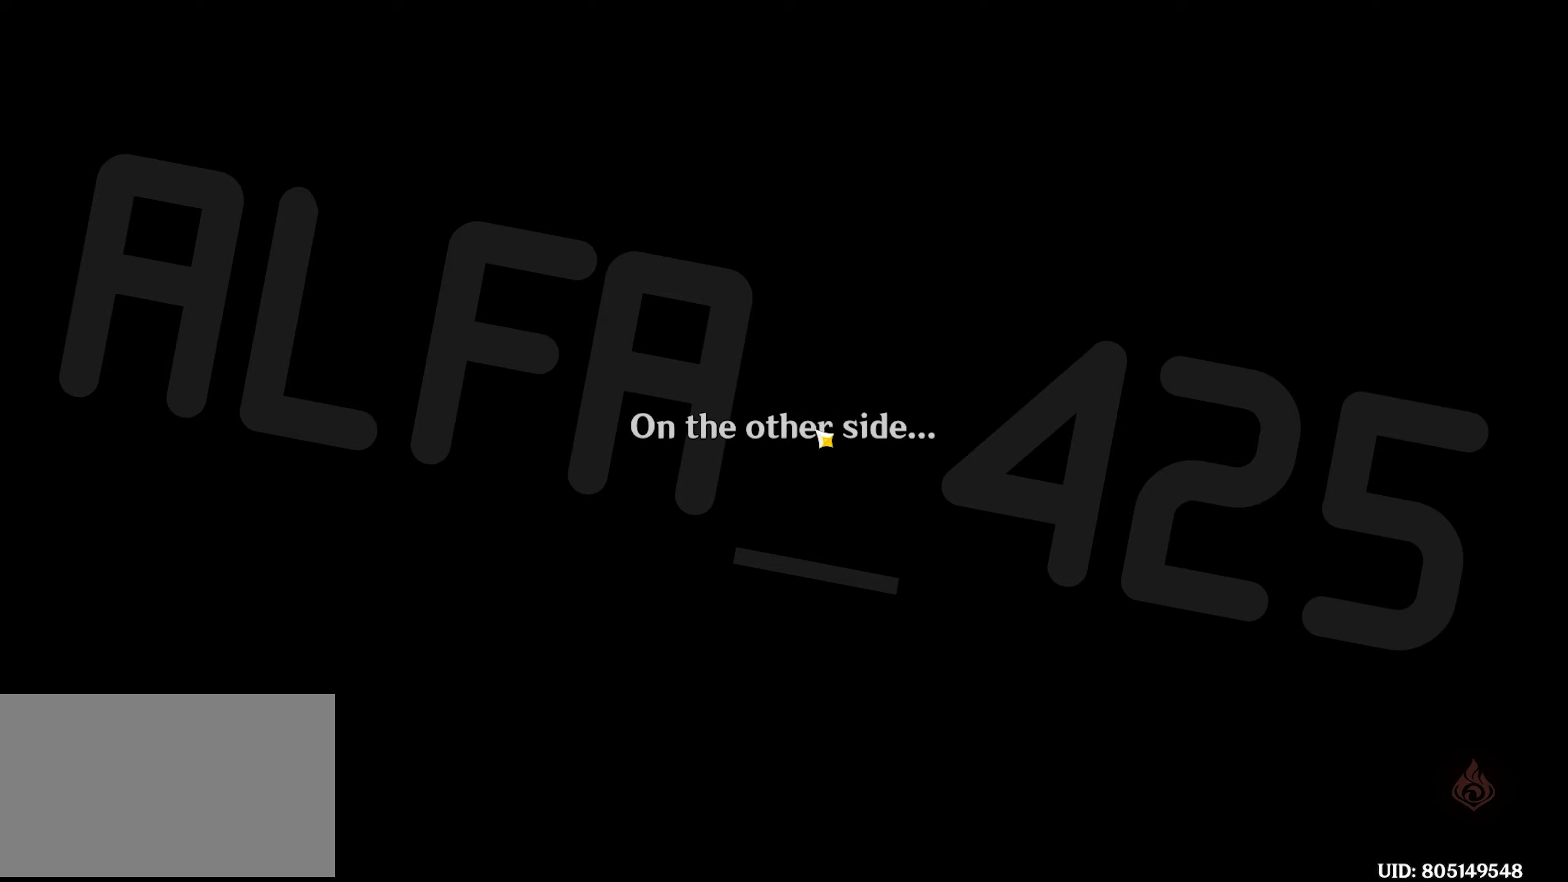
{"keys": [], "mouse": [], "events": []}
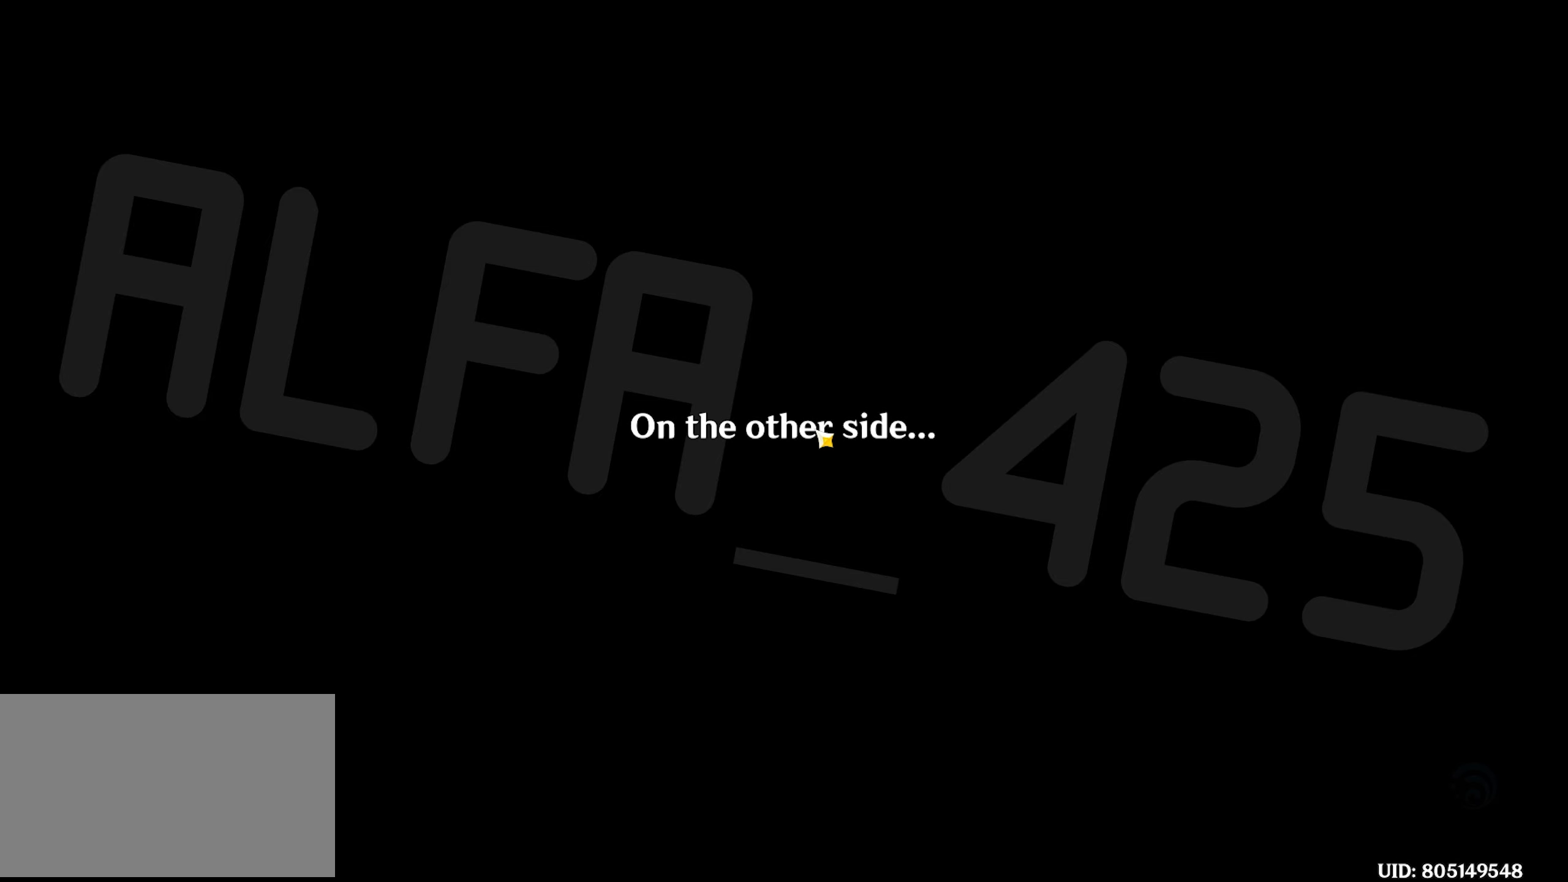
{"keys": [], "mouse": [], "events": []}
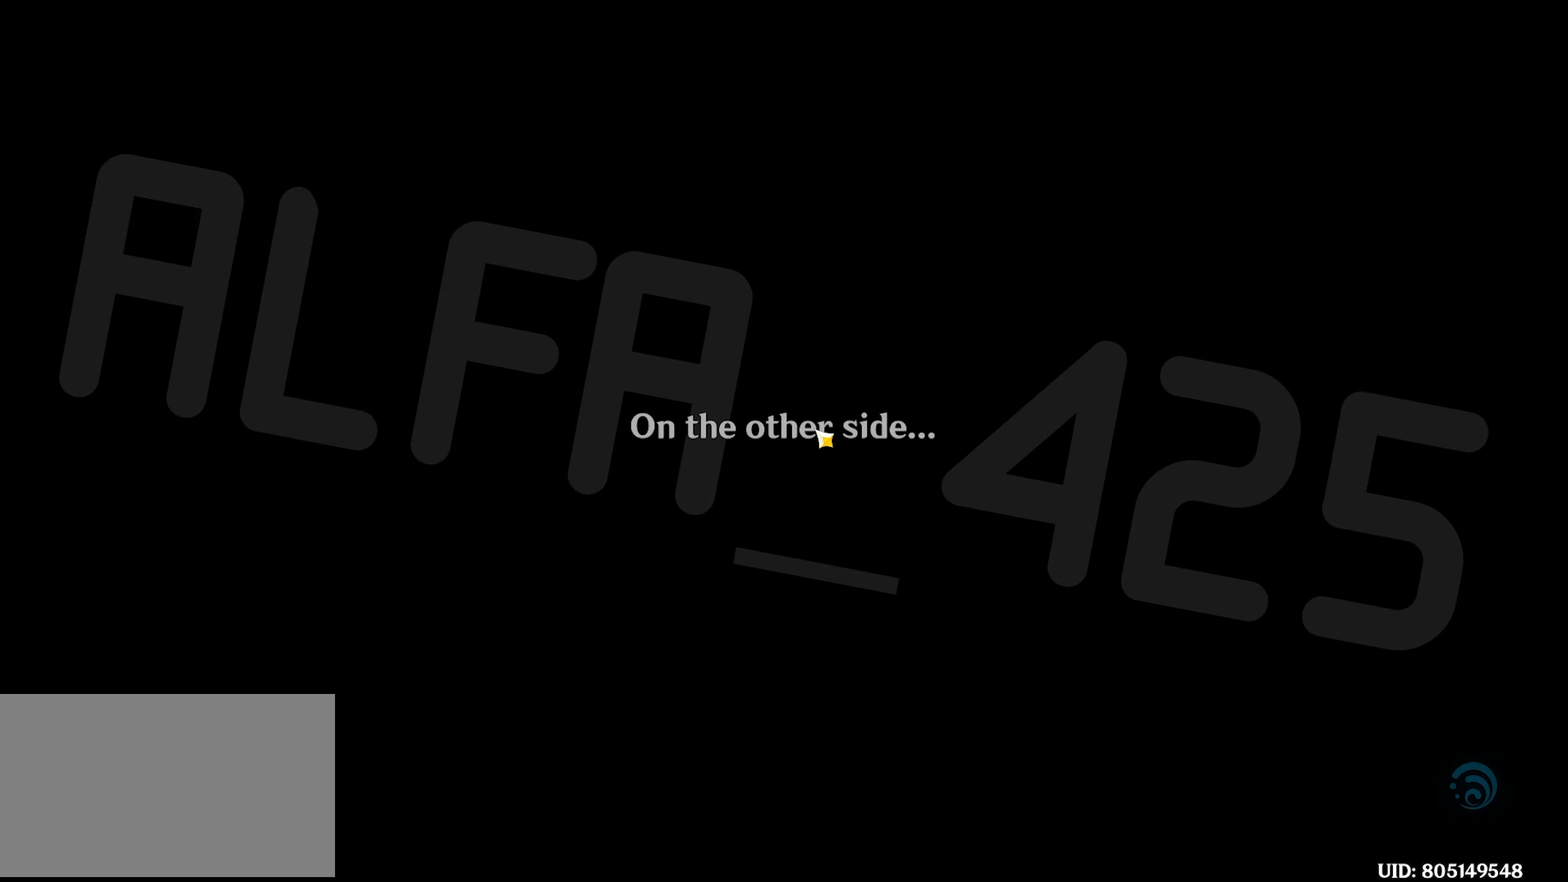
{"keys": [], "mouse": [], "events": []}
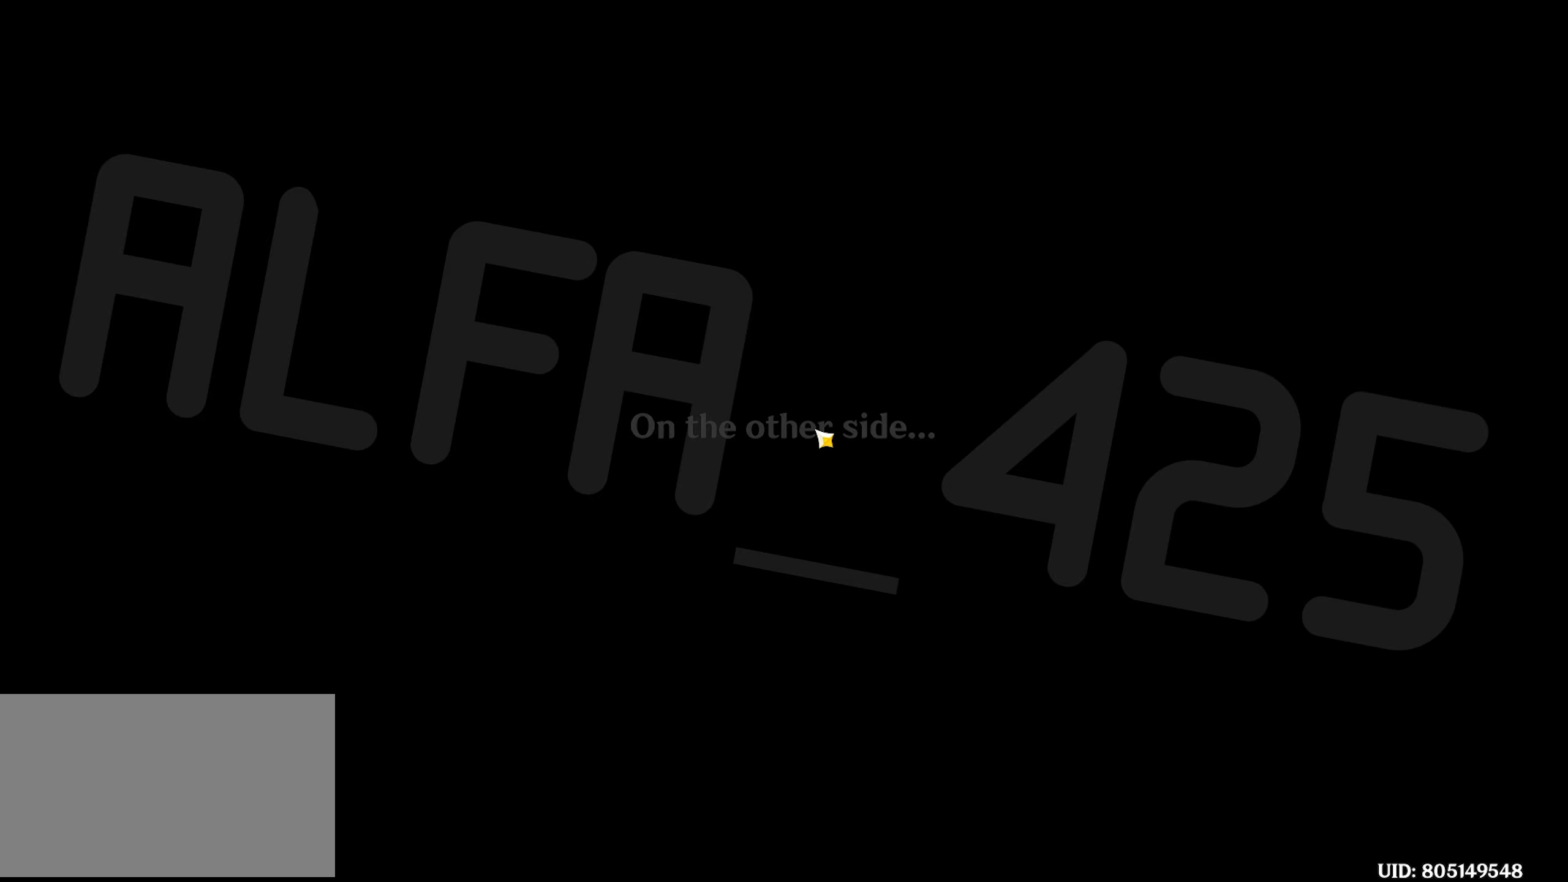
{"keys": [], "mouse": [], "events": []}
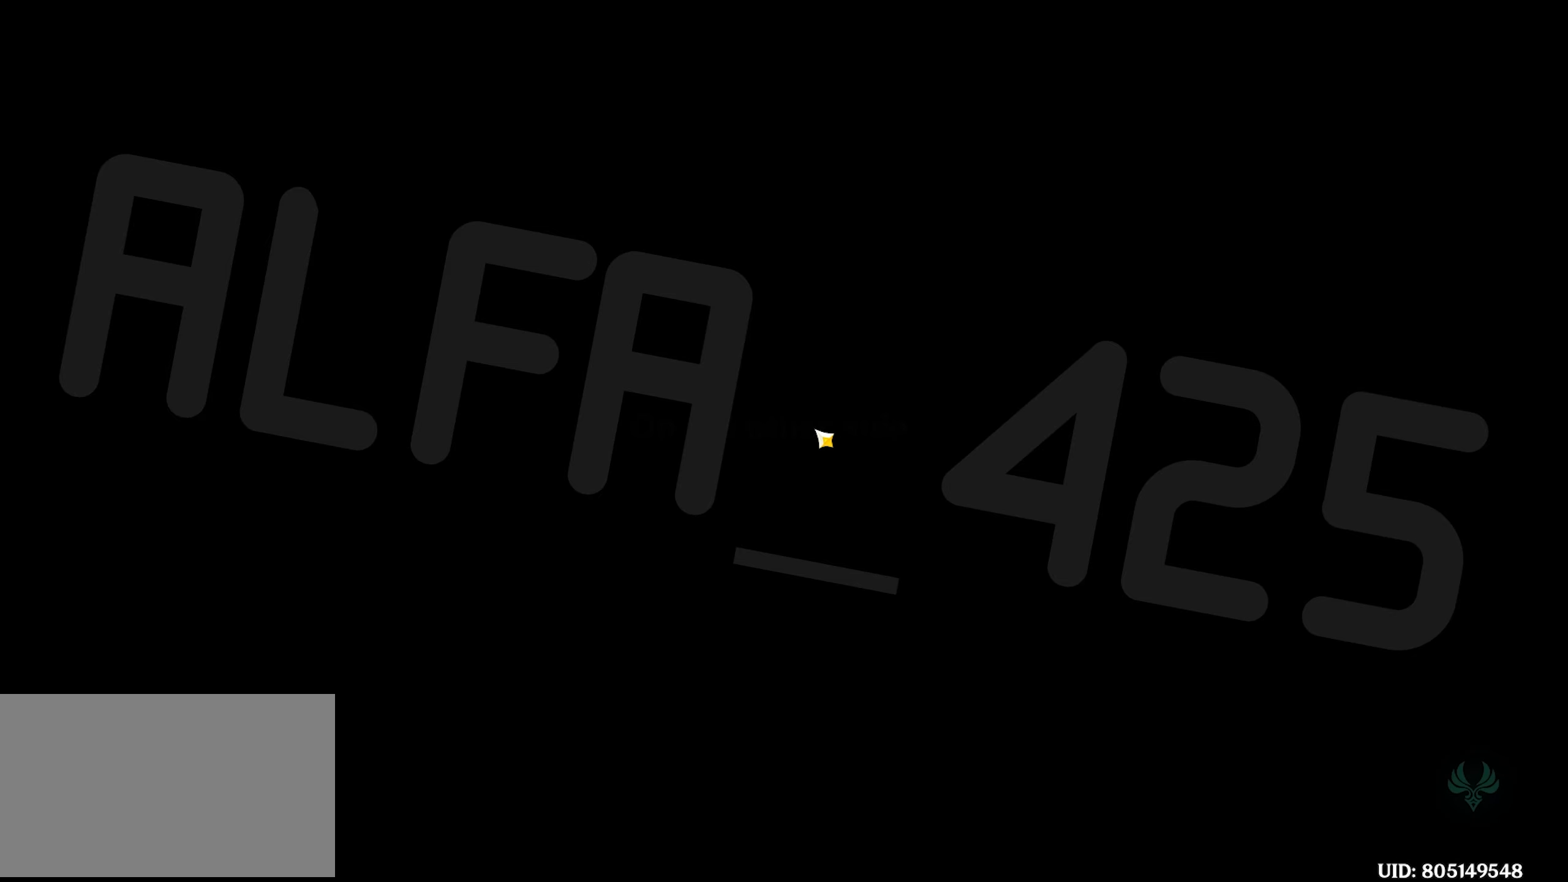
{"keys": ["w"], "mouse": [], "events": [[333, "w", "down"]]}
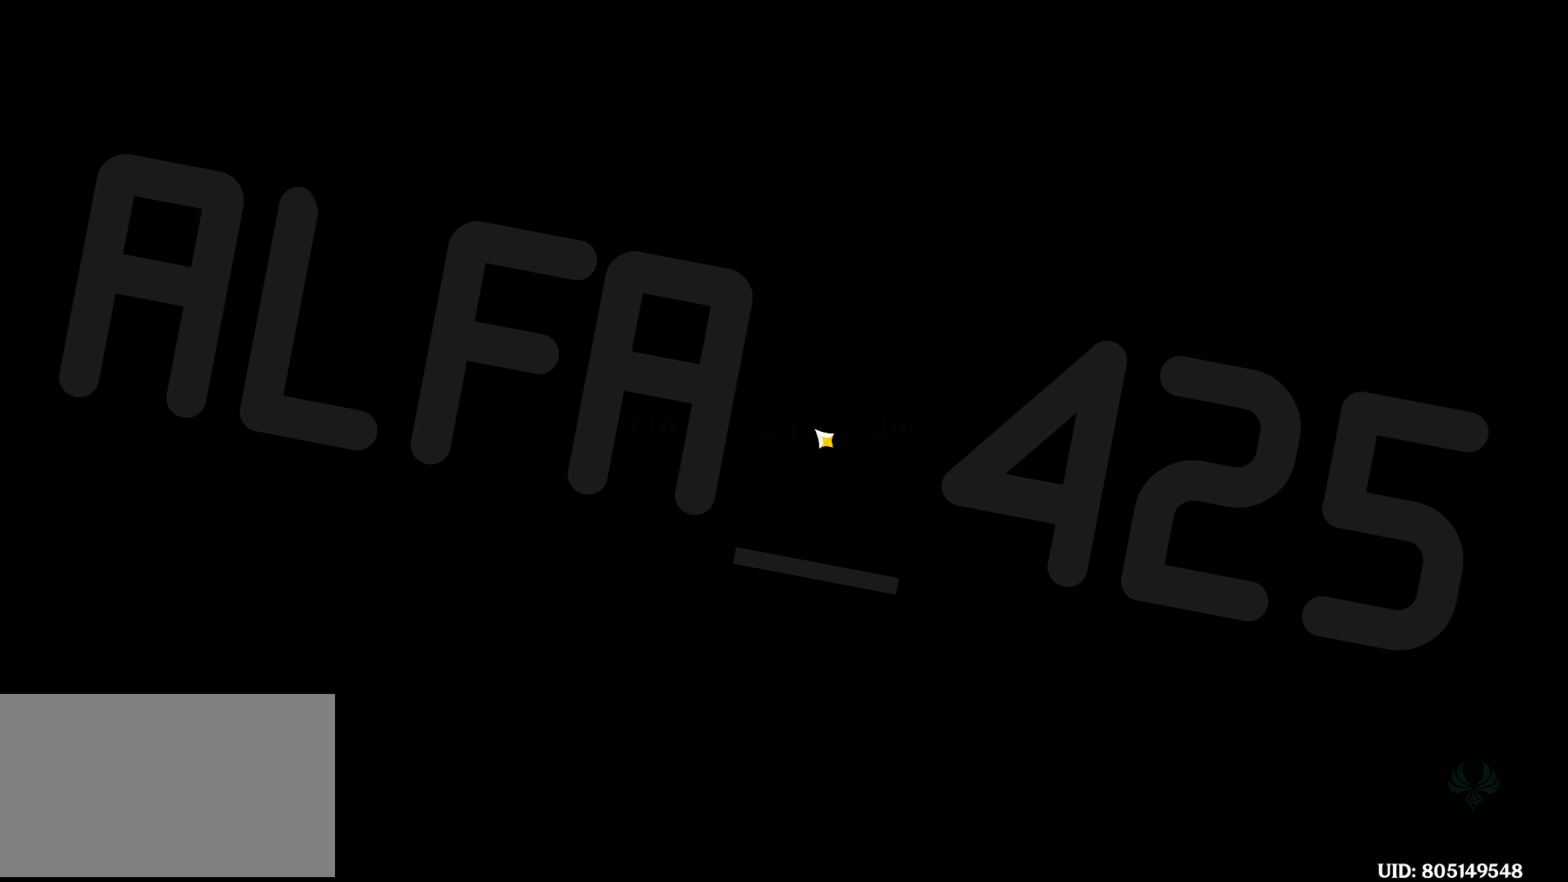
{"keys": ["w"], "mouse": [], "events": []}
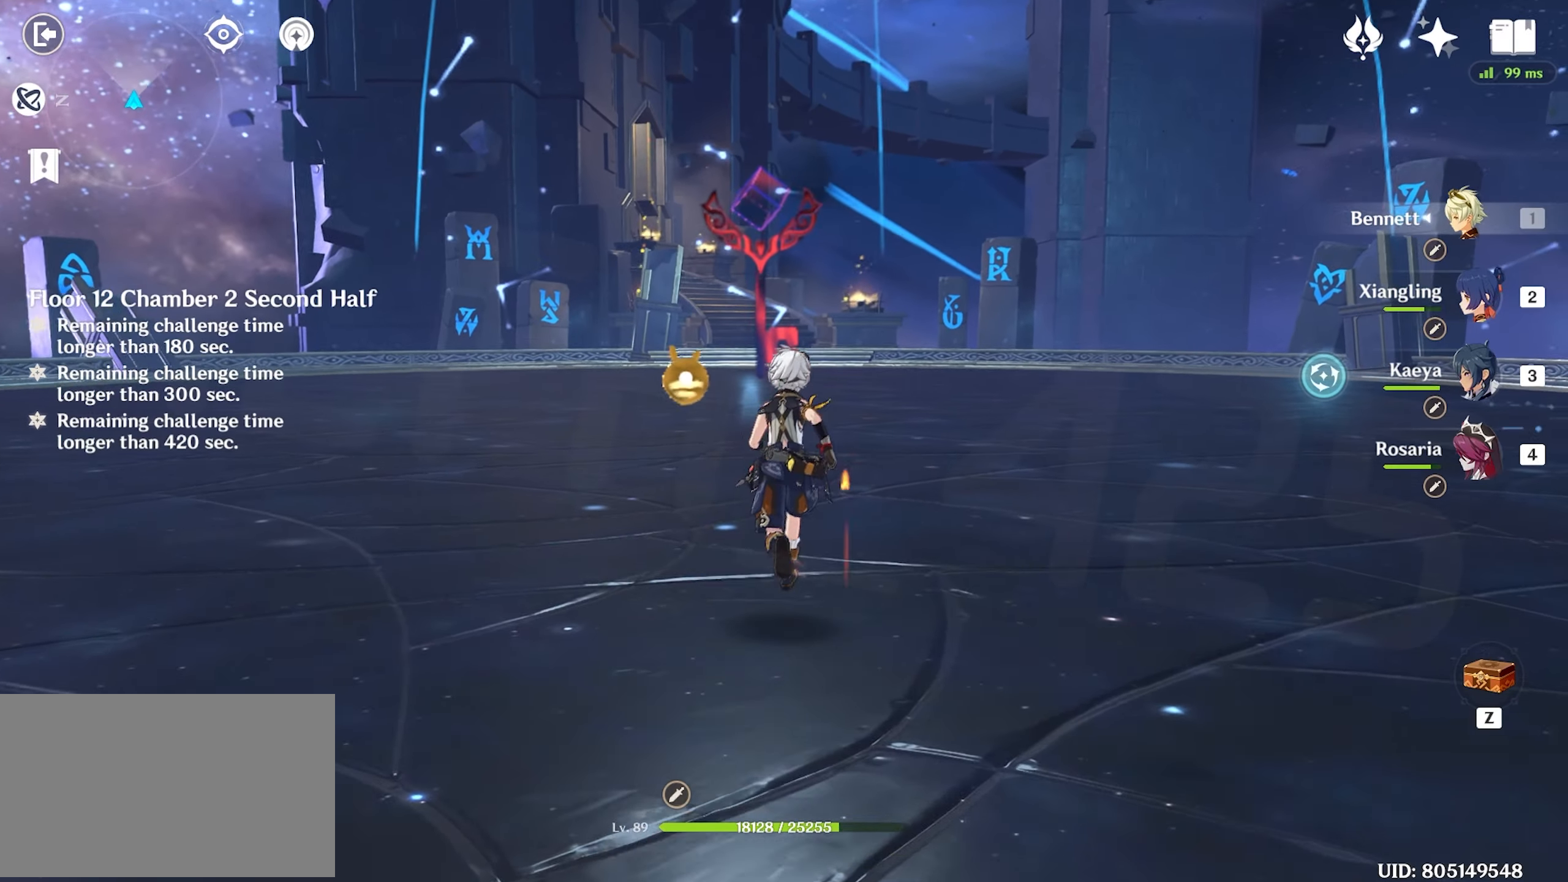
{"keys": ["w"], "mouse": [], "events": []}
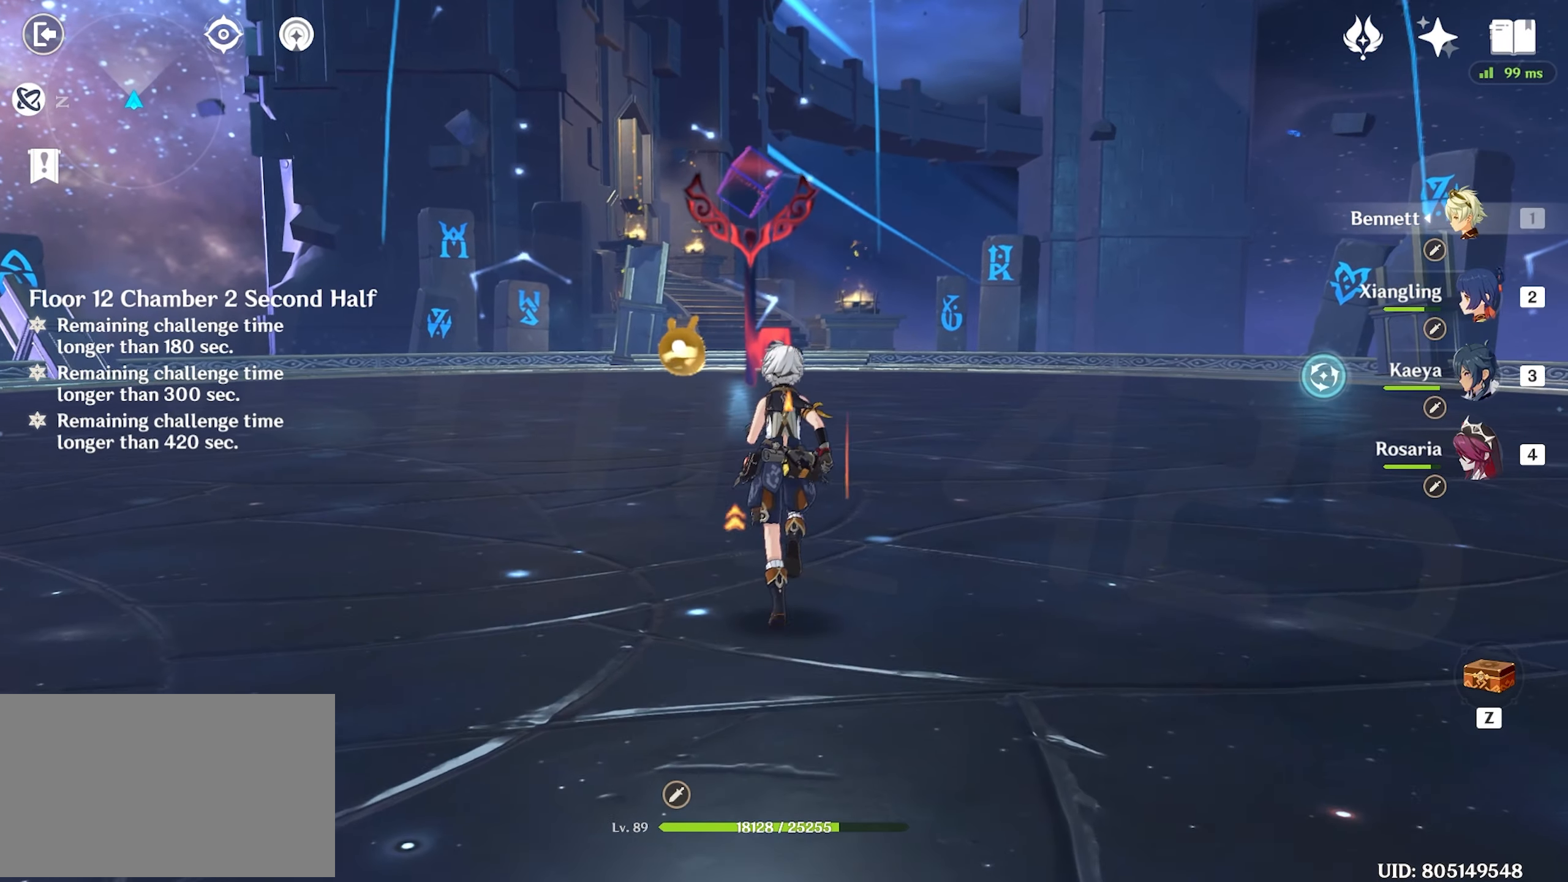
{"keys": ["shift", "w"], "mouse": [], "events": [[400, "shift", "down"]]}